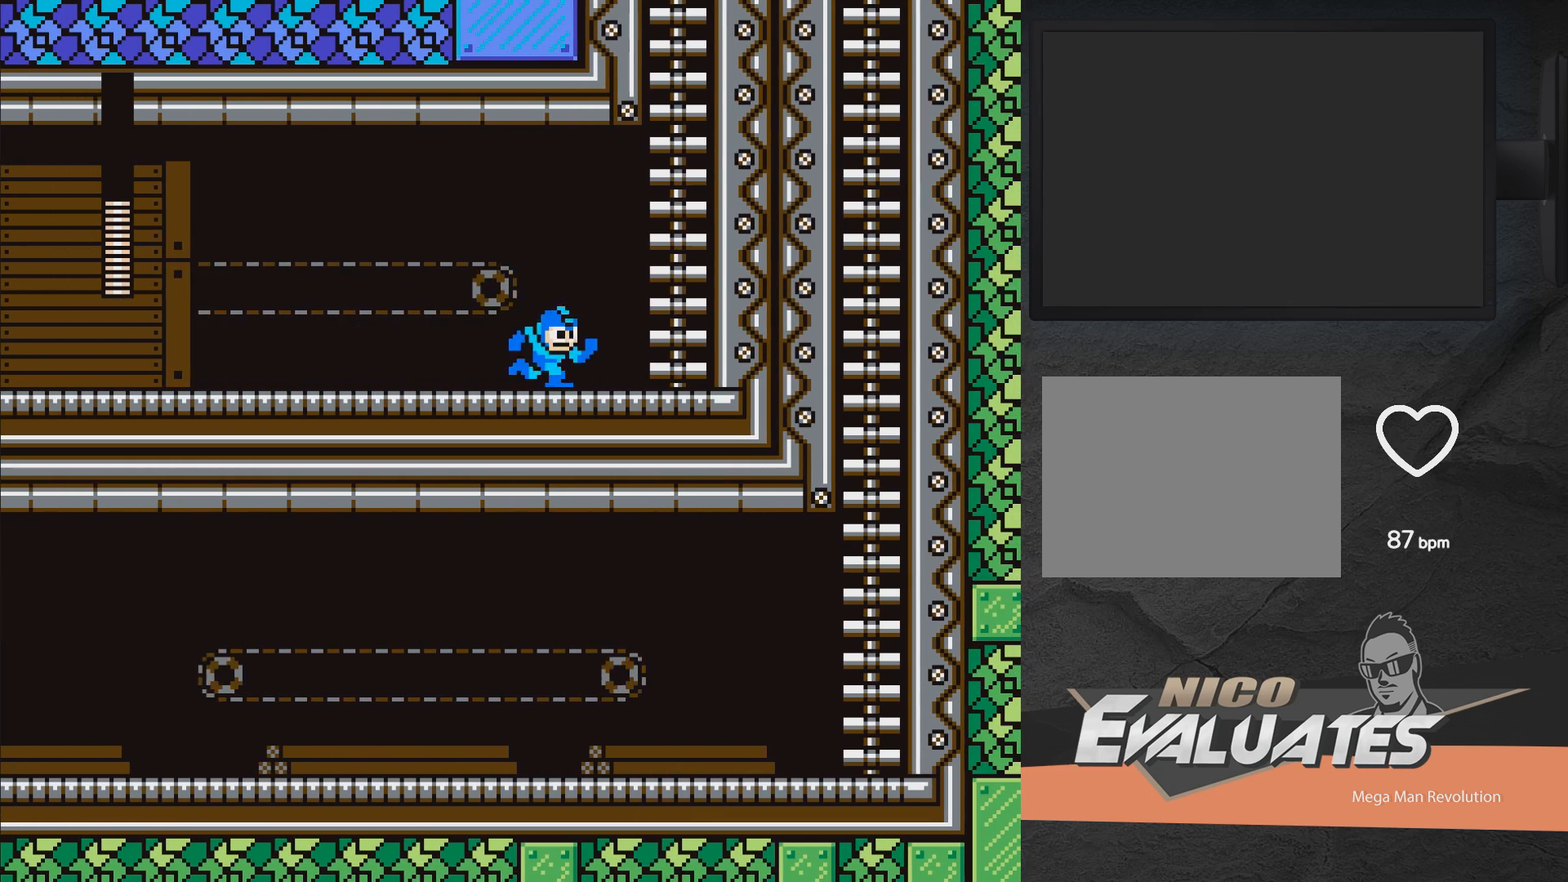
Gameplay with a controller (Xbox layout); each line is a JSON object with the inputs held at the frame after it. "events" lists button and stick changes between this image and that frame as [ms after this image, input, new state], when the widget could be followed in between. Not read: L2 R2 left_stick.
{"buttons": ["A", "X", "DPAD_UP", "DPAD_RIGHT"], "right_stick": "center", "events": [[183, "A", "down"], [350, "DPAD_UP", "down"]]}
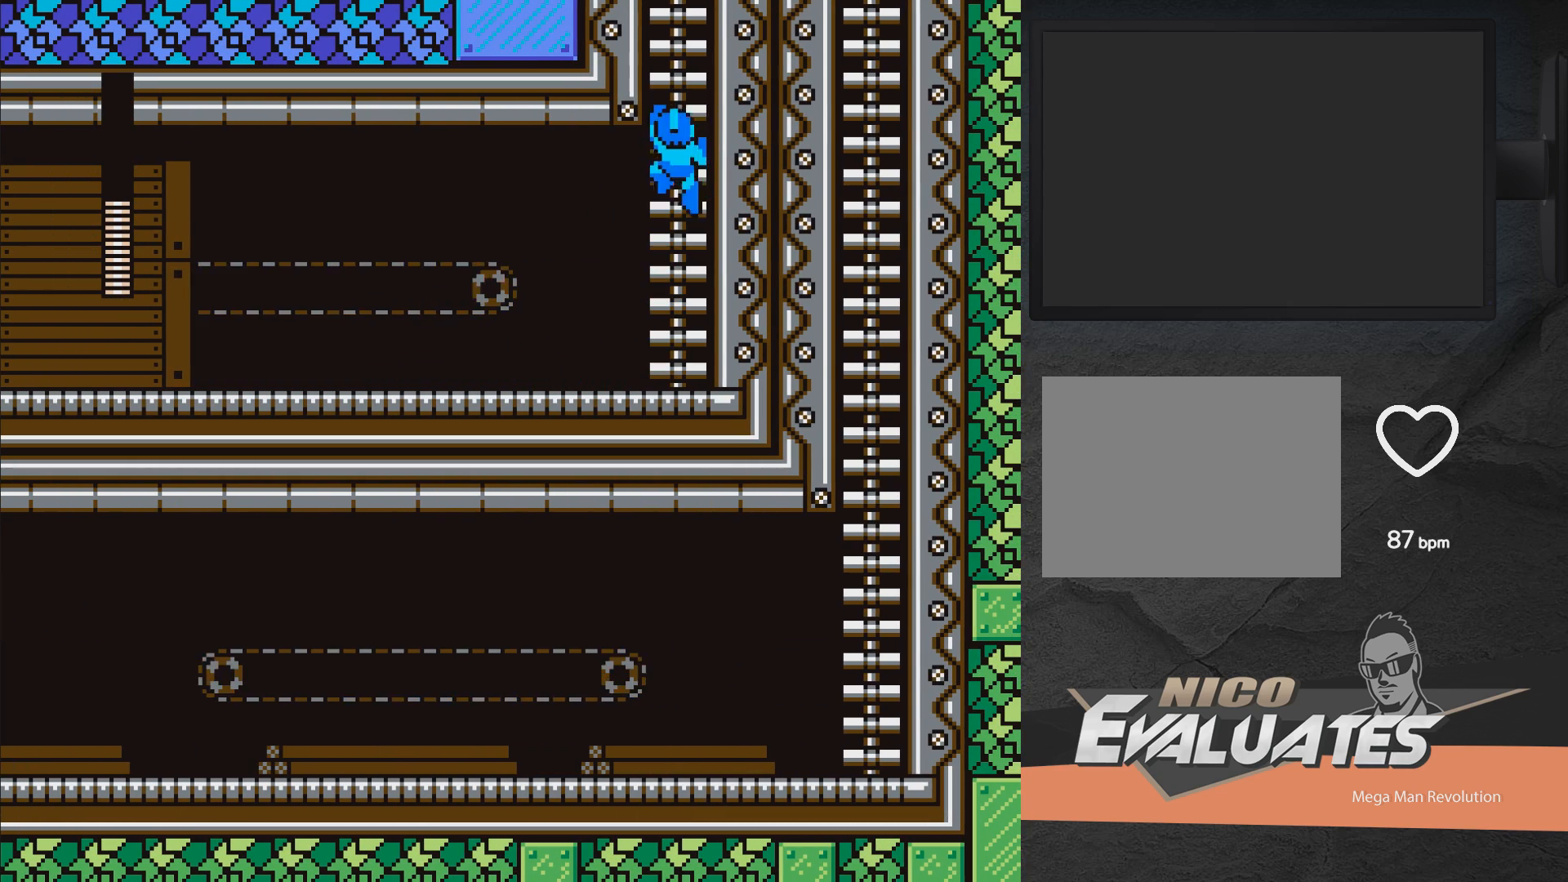
{"buttons": ["X", "DPAD_UP", "DPAD_LEFT"], "right_stick": "center", "events": [[33, "A", "up"], [50, "DPAD_RIGHT", "up"], [167, "DPAD_LEFT", "down"]]}
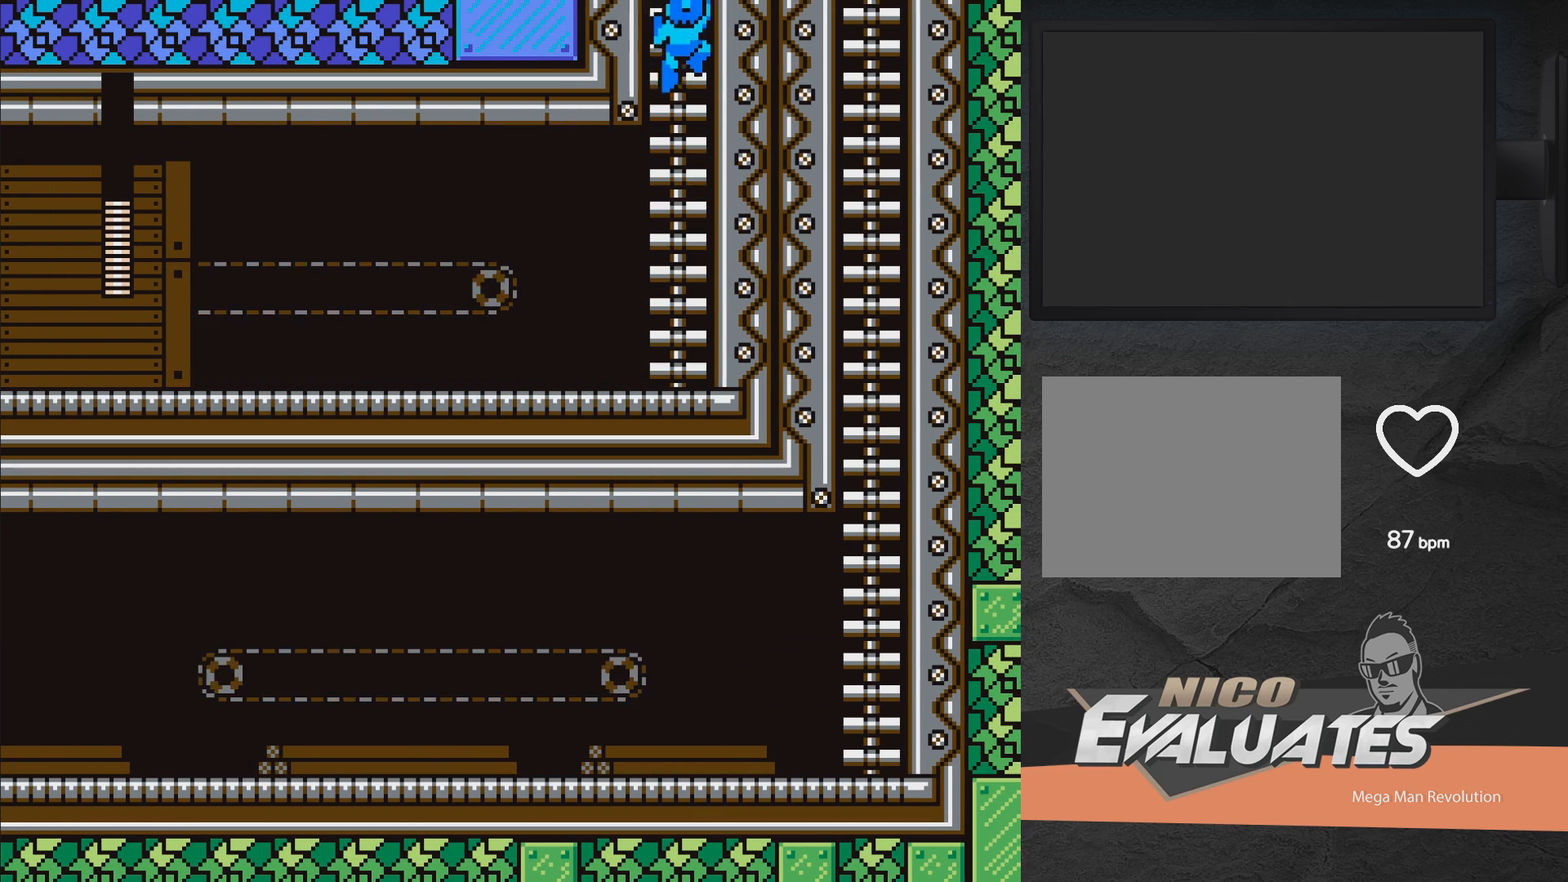
{"buttons": ["X", "DPAD_UP", "DPAD_LEFT"], "right_stick": "center", "events": []}
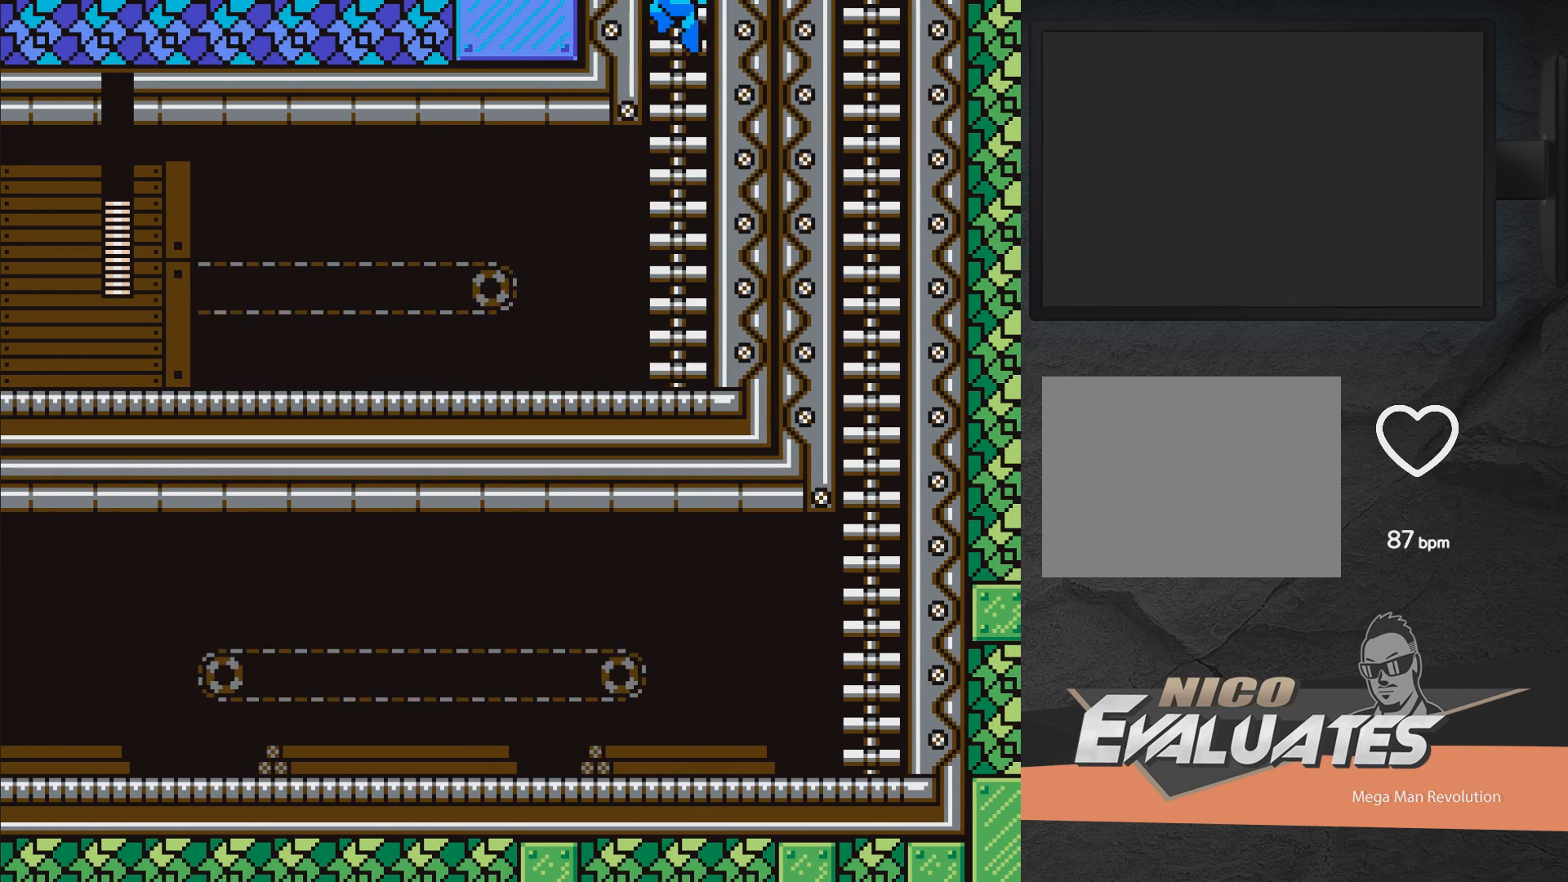
{"buttons": ["X"], "right_stick": "center", "events": [[333, "DPAD_LEFT", "up"], [333, "DPAD_UP", "up"]]}
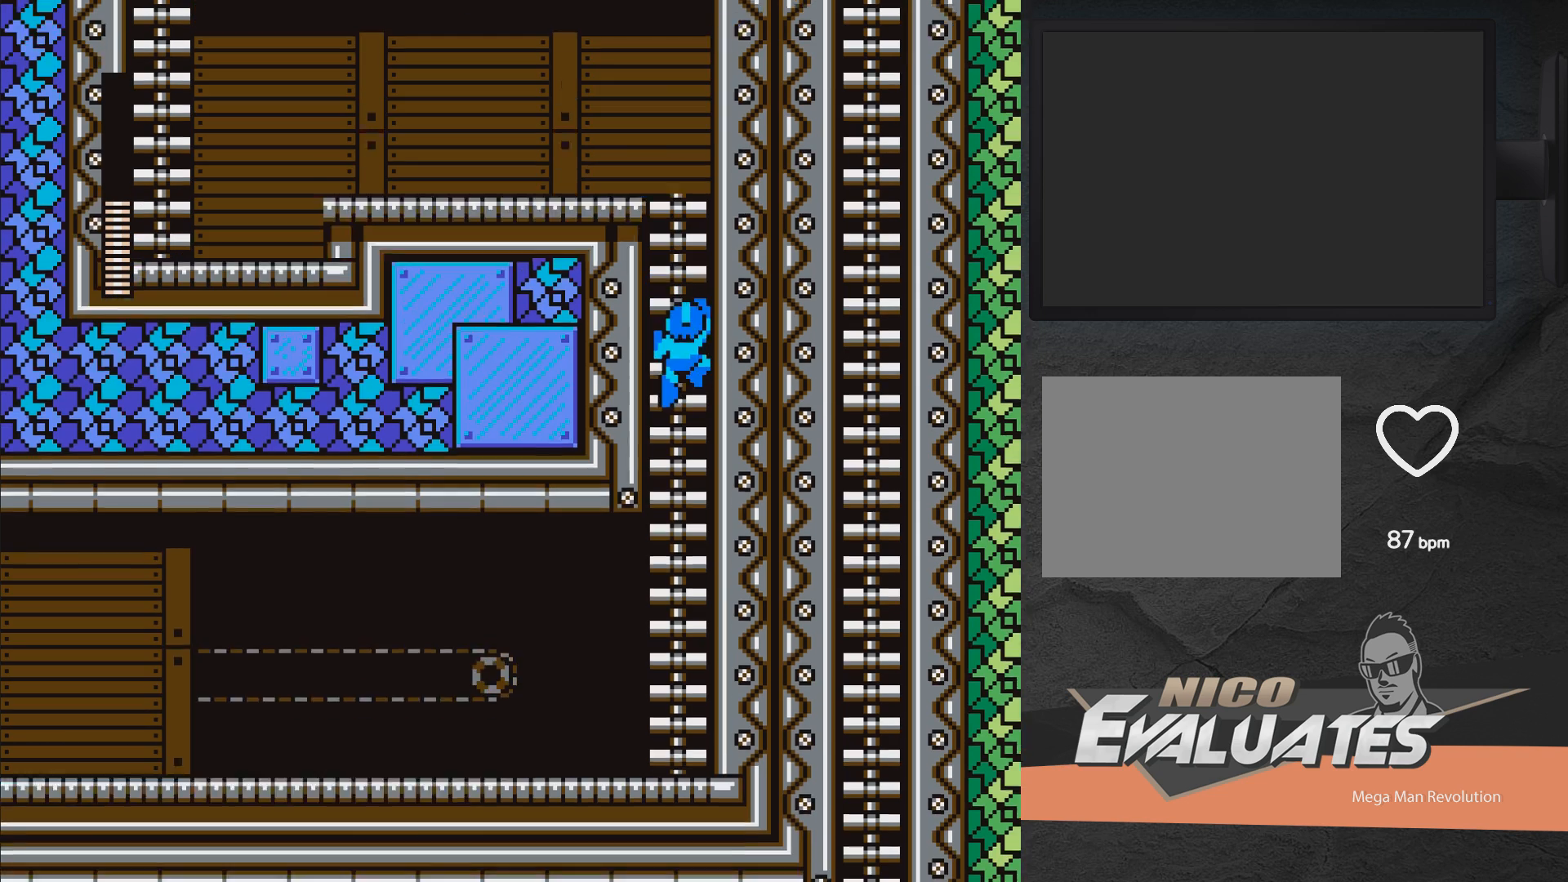
{"buttons": ["X", "DPAD_UP", "DPAD_LEFT"], "right_stick": "center", "events": [[317, "DPAD_LEFT", "down"], [317, "DPAD_UP", "down"]]}
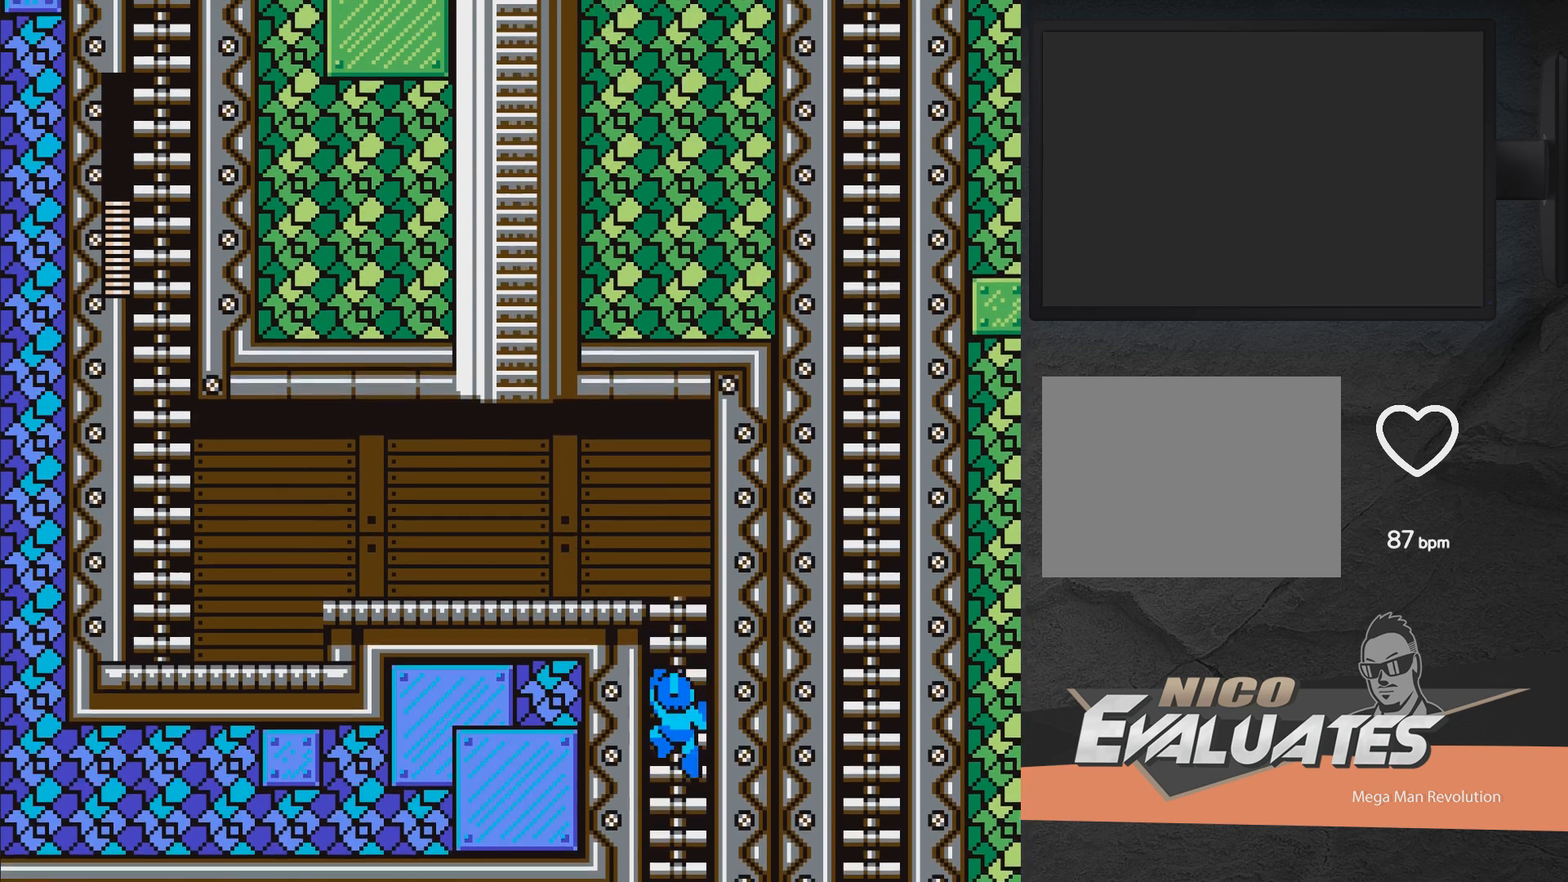
{"buttons": ["X", "DPAD_UP", "DPAD_LEFT"], "right_stick": "center", "events": []}
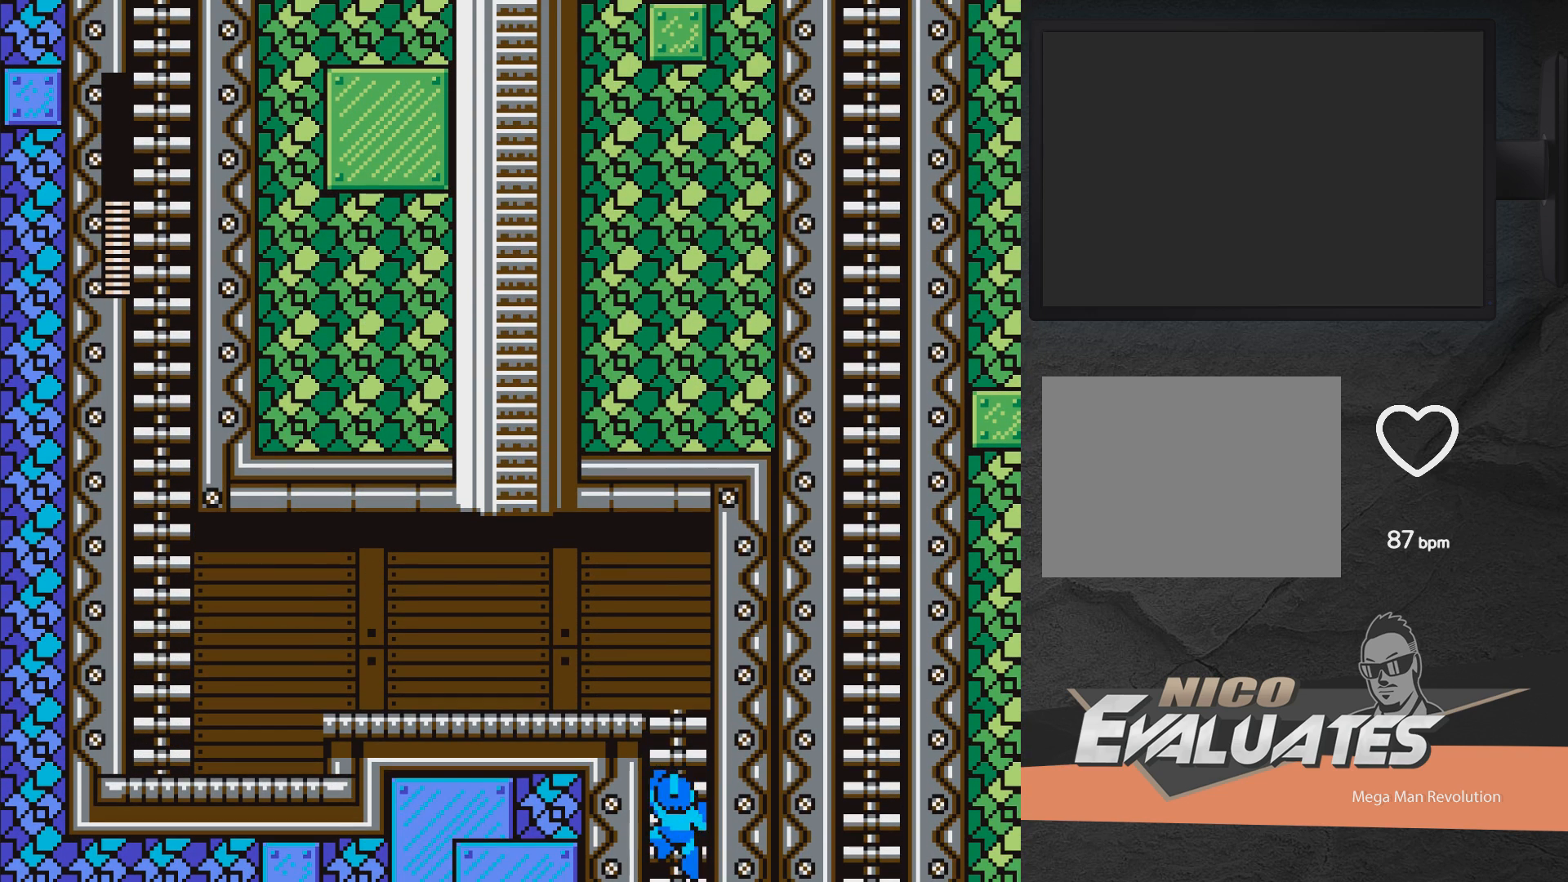
{"buttons": ["X", "DPAD_UP", "DPAD_LEFT"], "right_stick": "center", "events": []}
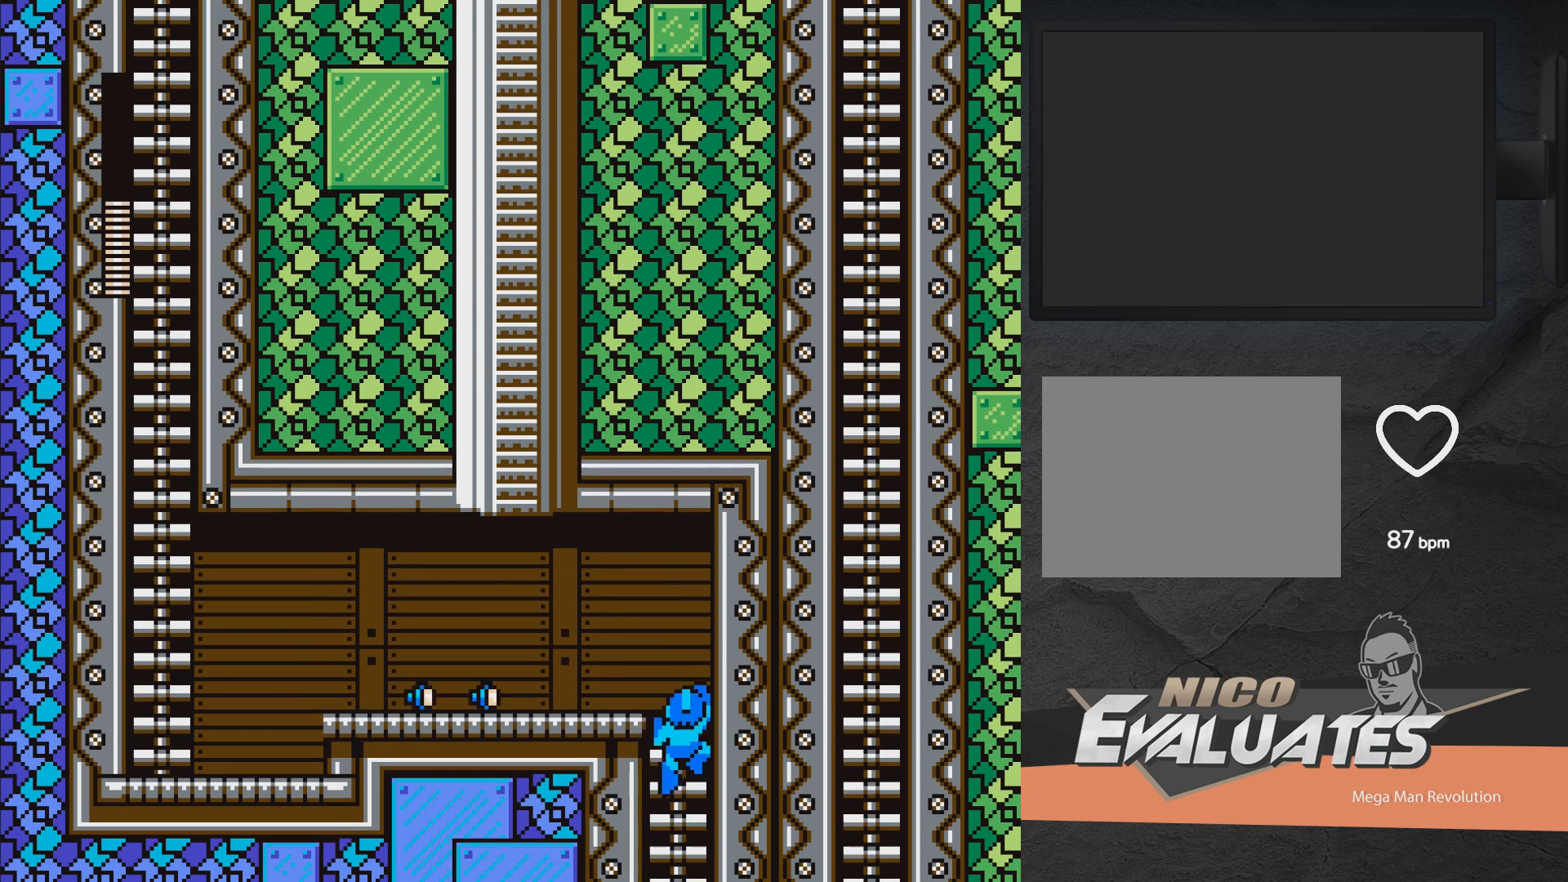
{"buttons": ["X", "DPAD_LEFT"], "right_stick": "center", "events": [[450, "DPAD_UP", "up"]]}
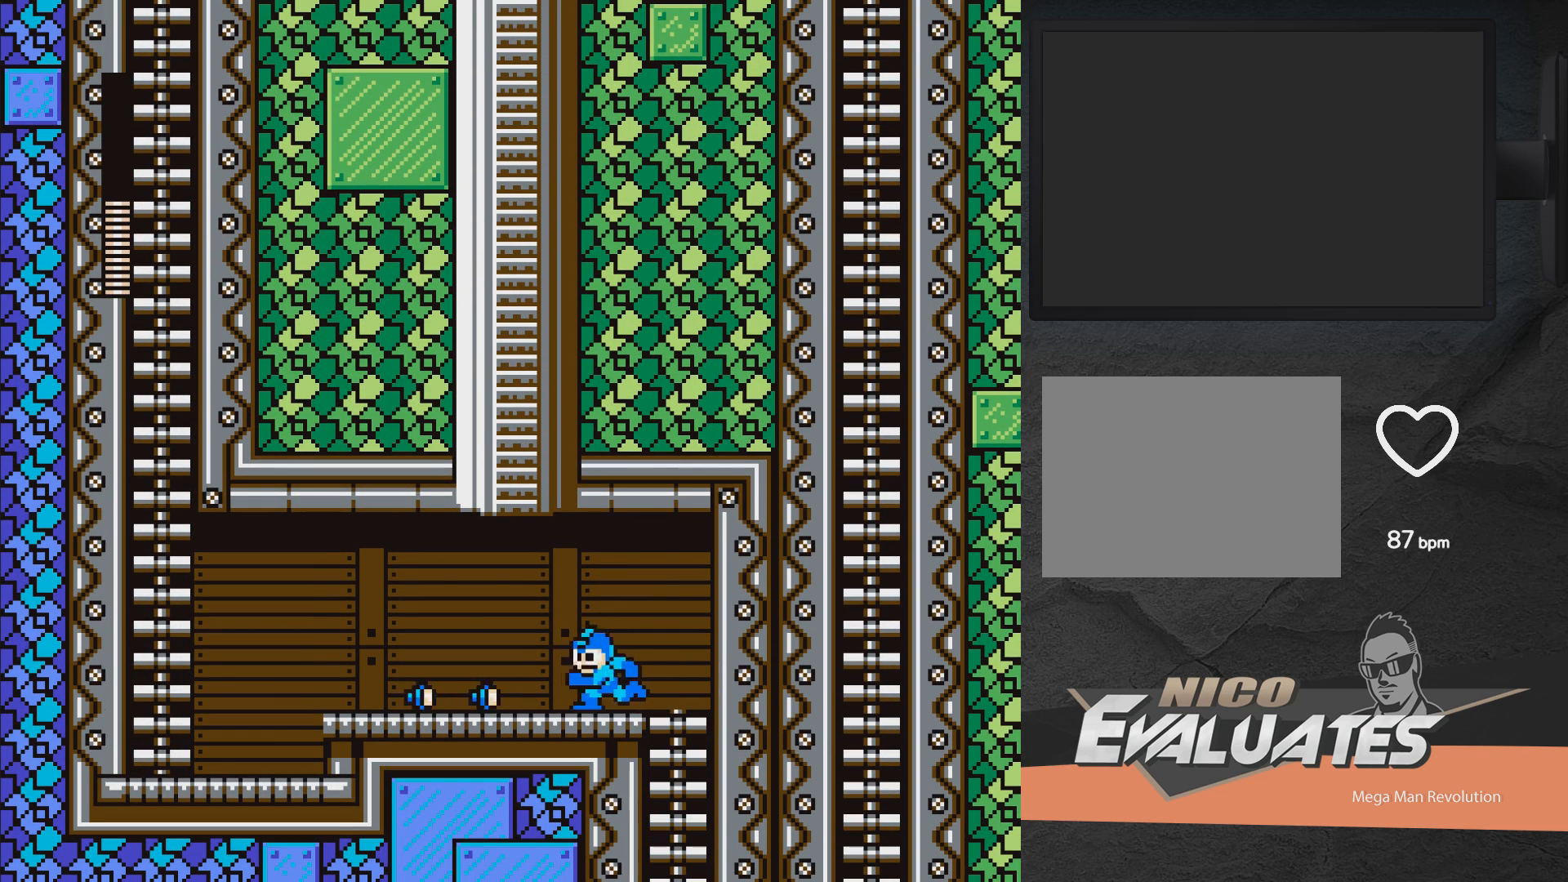
{"buttons": ["A", "X", "DPAD_LEFT"], "right_stick": "center", "events": [[33, "DPAD_DOWN", "down"], [150, "A", "down"], [233, "DPAD_DOWN", "up"], [383, "A", "up"], [467, "A", "down"]]}
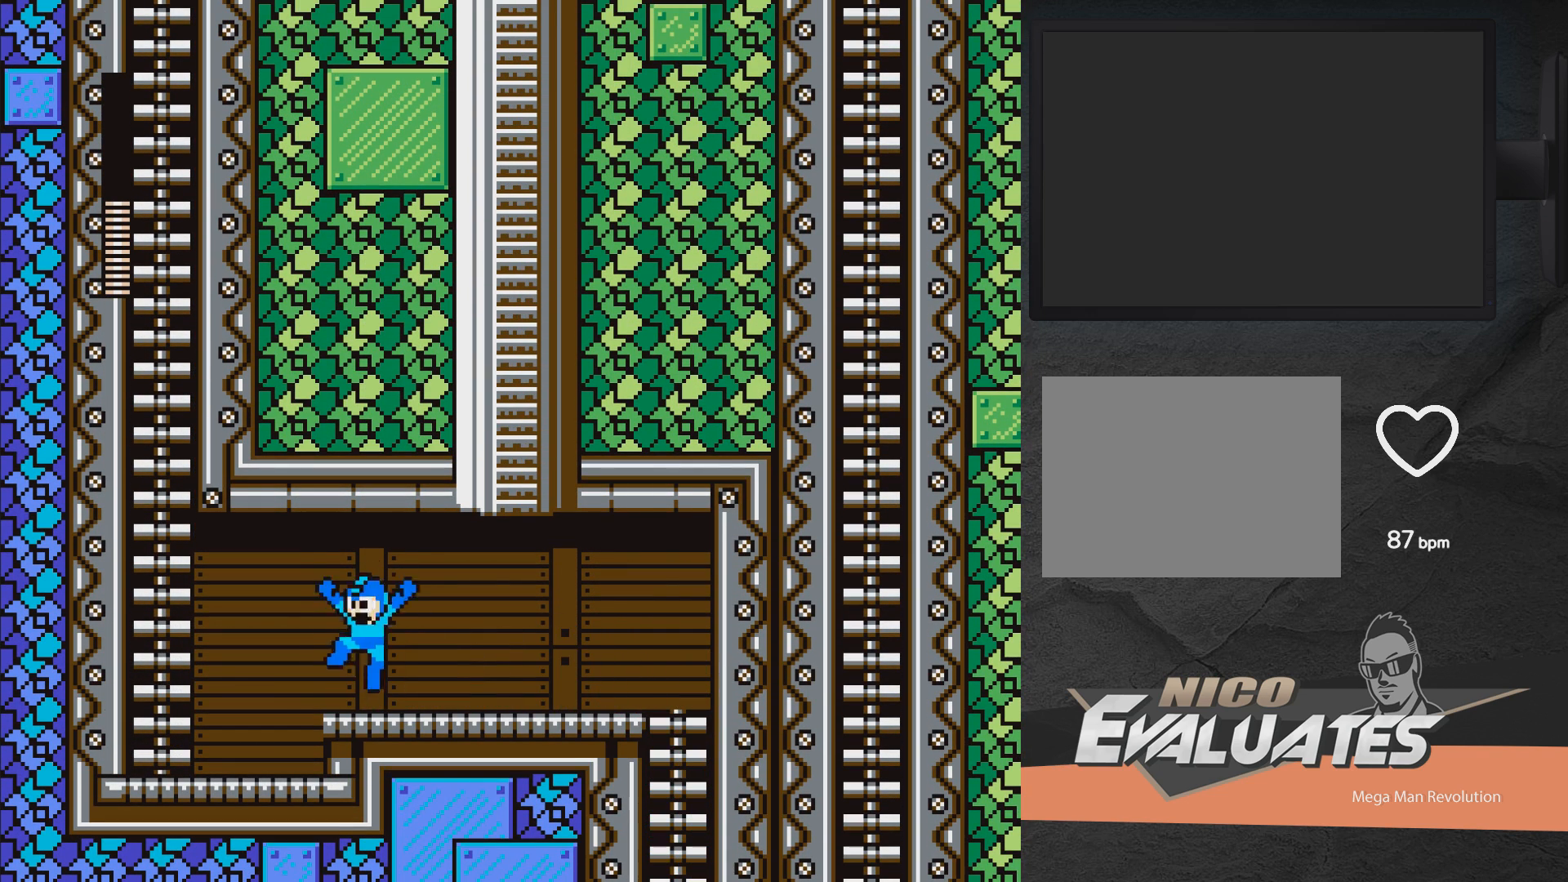
{"buttons": ["X", "DPAD_LEFT"], "right_stick": "center", "events": [[83, "A", "up"]]}
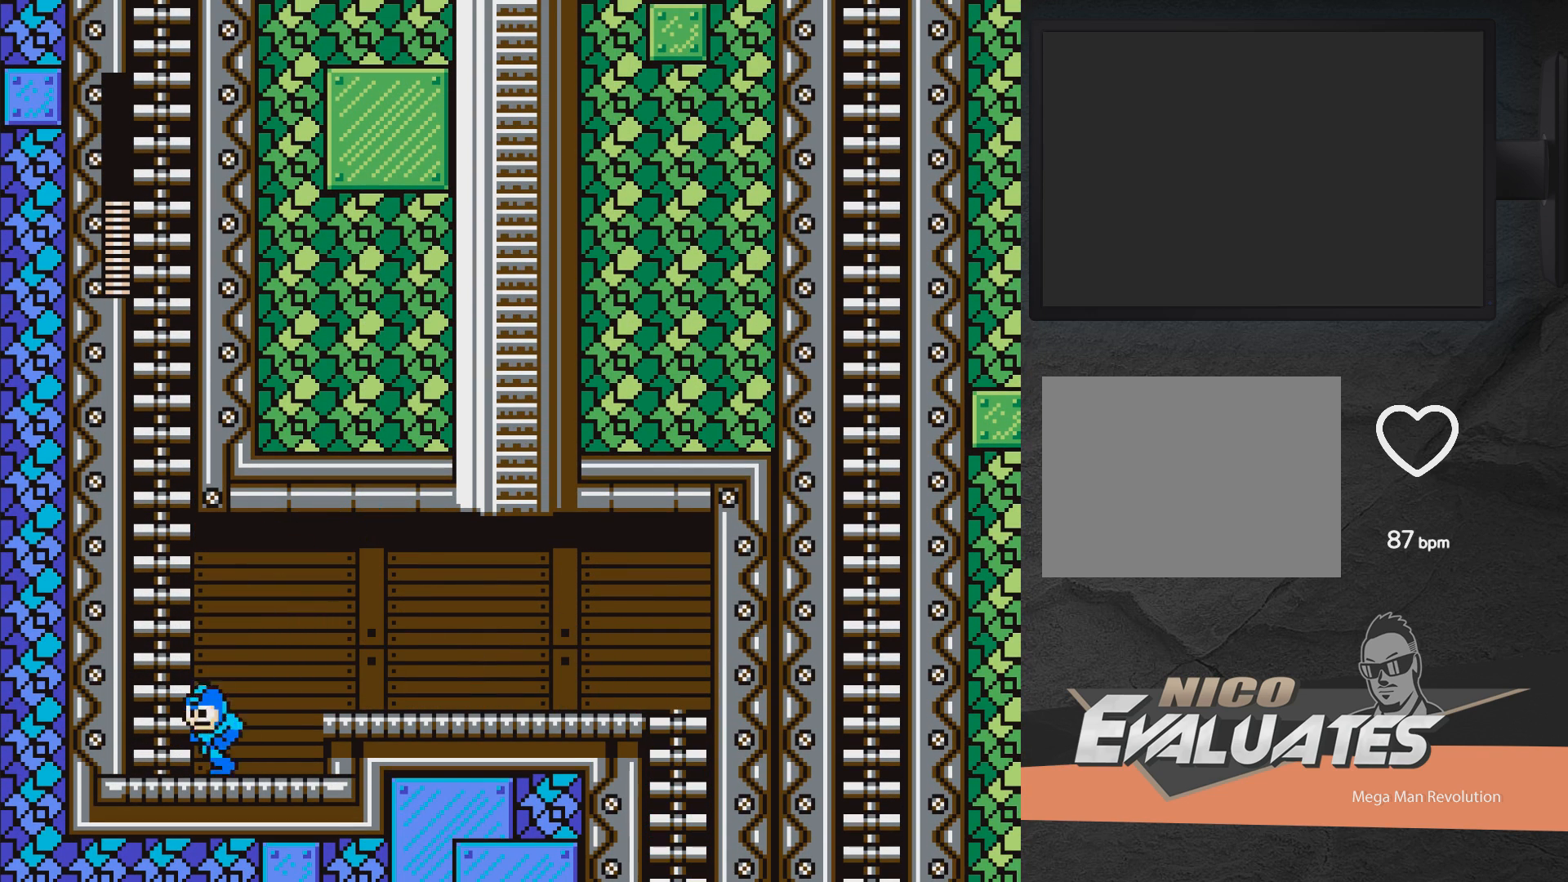
{"buttons": ["A", "X", "DPAD_UP", "DPAD_LEFT"], "right_stick": "center", "events": [[83, "A", "down"], [333, "DPAD_UP", "down"]]}
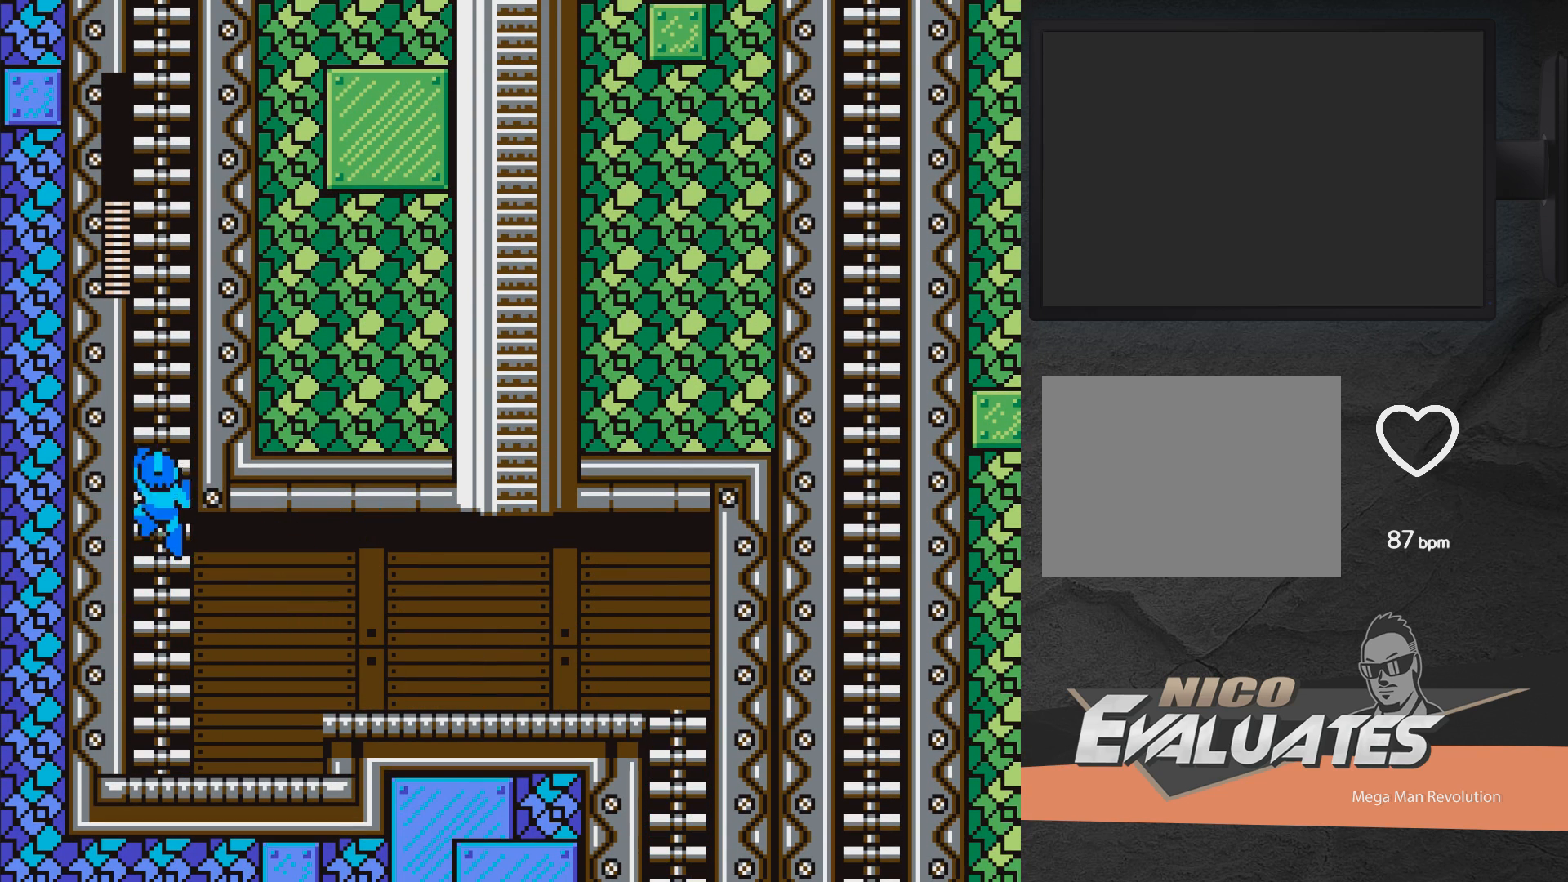
{"buttons": ["X", "DPAD_UP", "DPAD_LEFT"], "right_stick": "center", "events": [[50, "A", "up"]]}
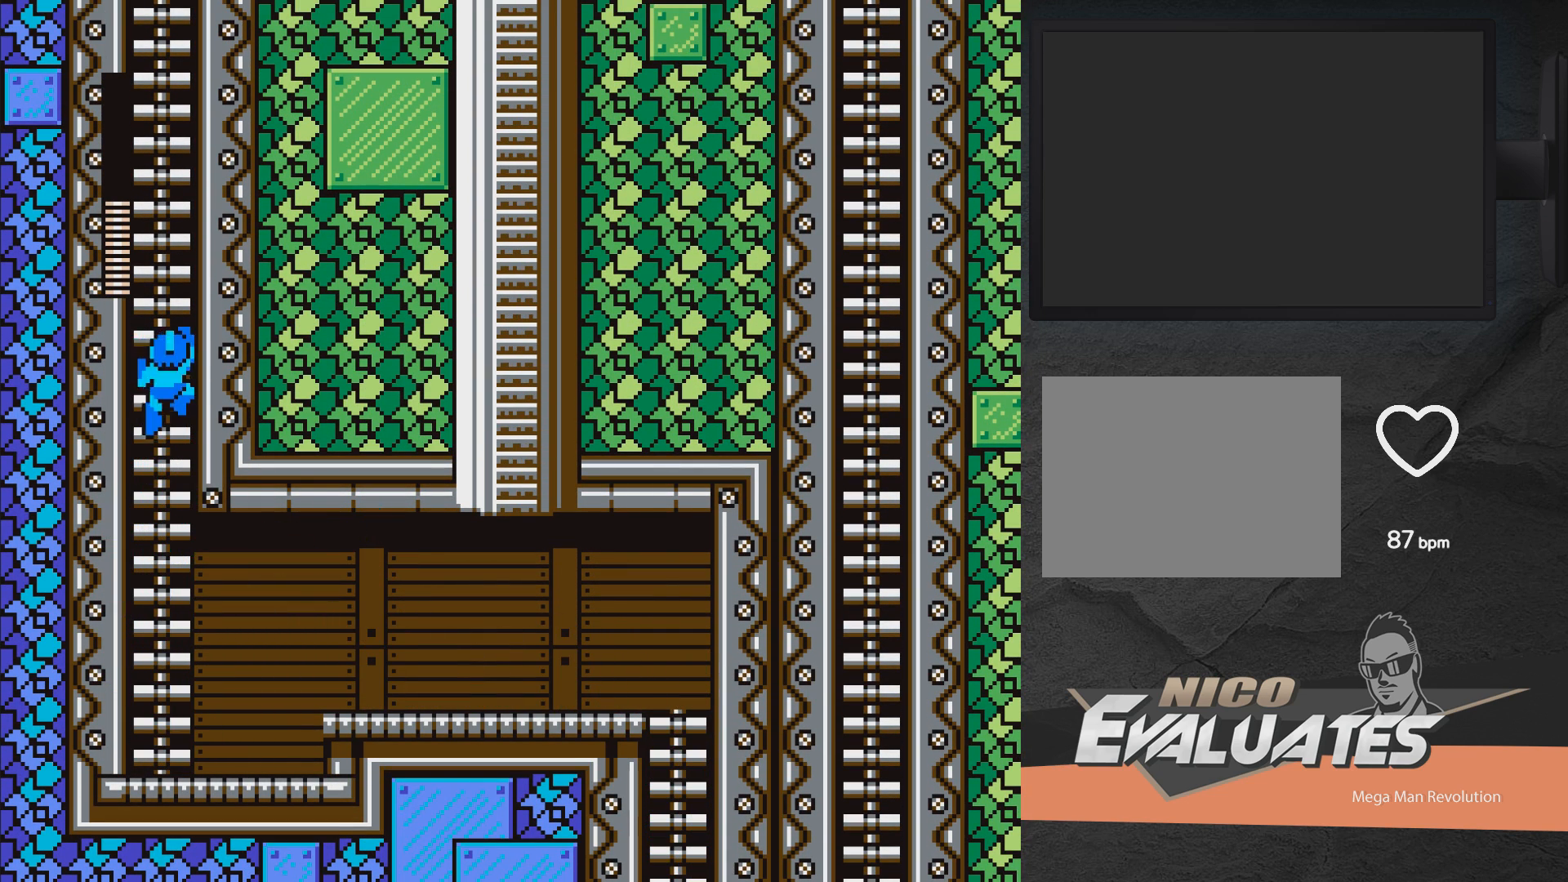
{"buttons": ["X", "DPAD_UP", "DPAD_LEFT"], "right_stick": "center", "events": []}
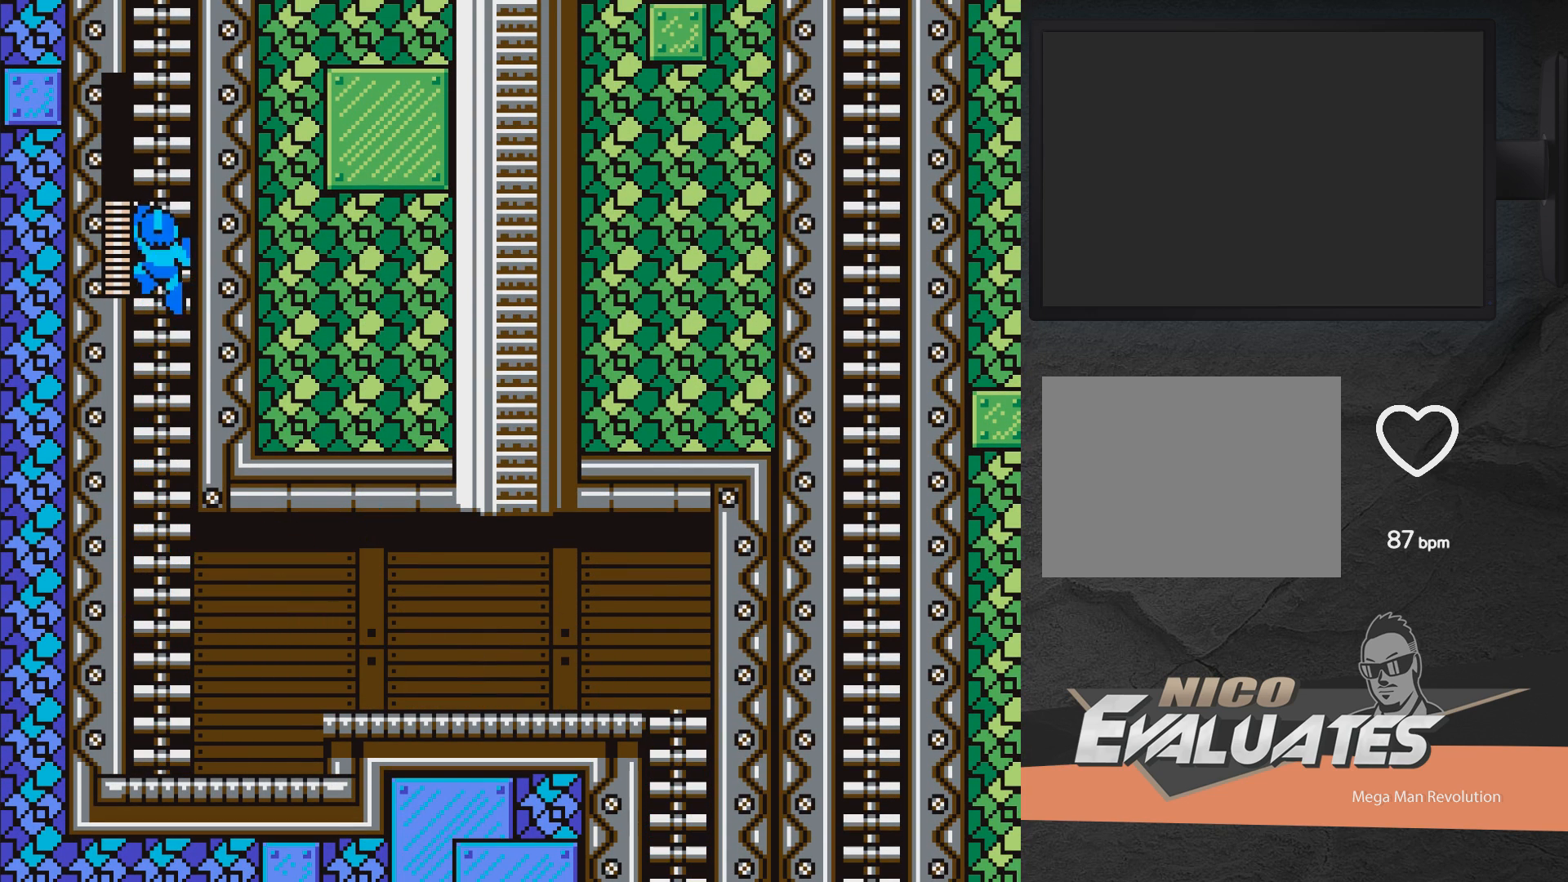
{"buttons": ["X", "DPAD_UP", "DPAD_LEFT"], "right_stick": "center", "events": []}
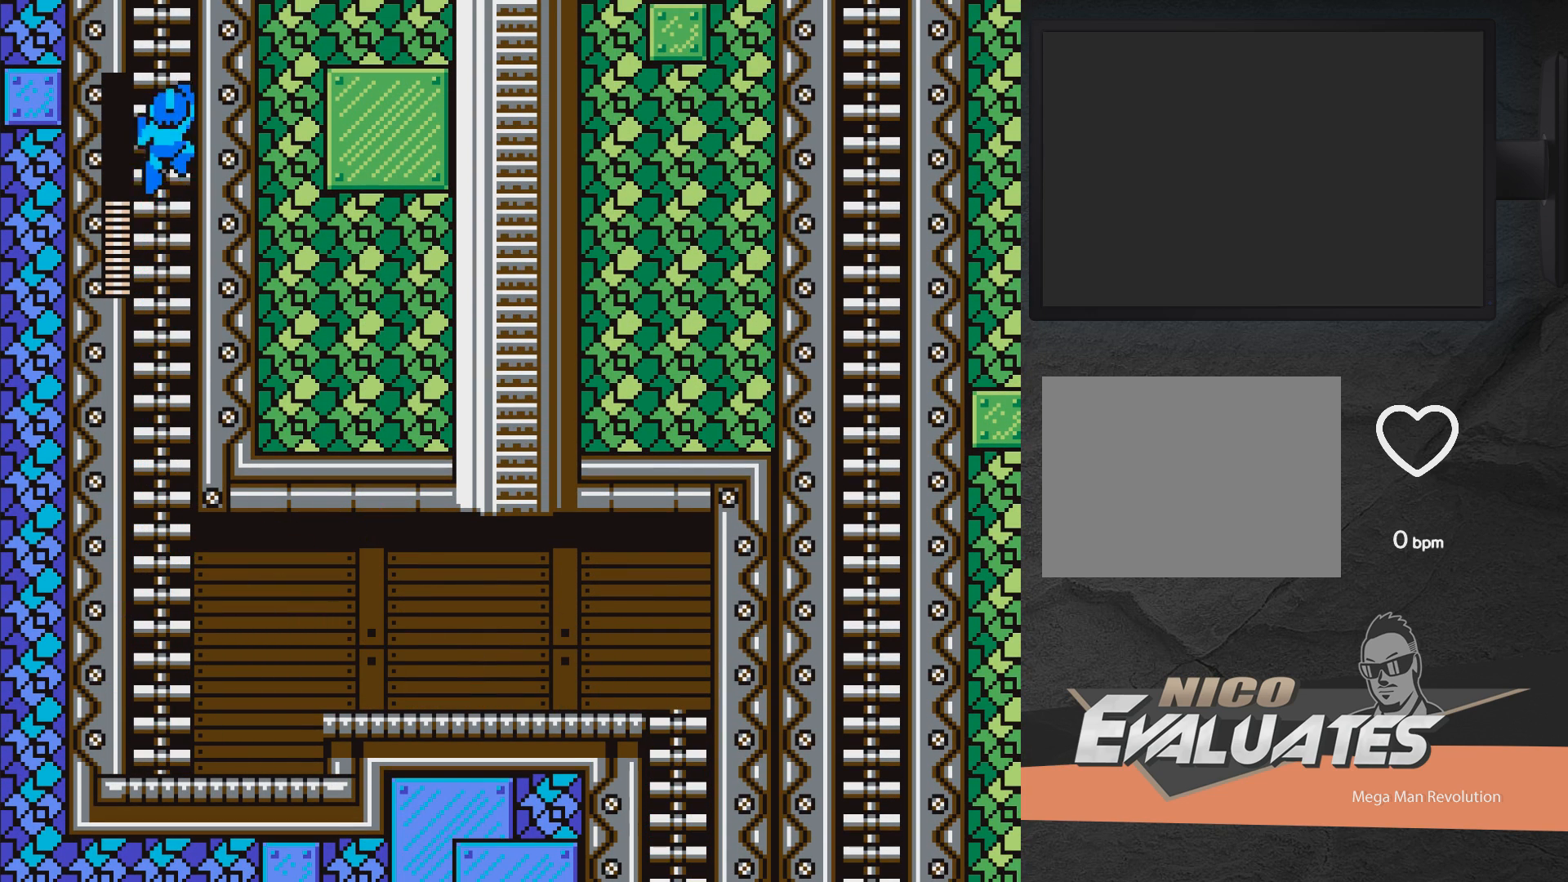
{"buttons": ["X", "DPAD_UP", "DPAD_LEFT"], "right_stick": "center", "events": []}
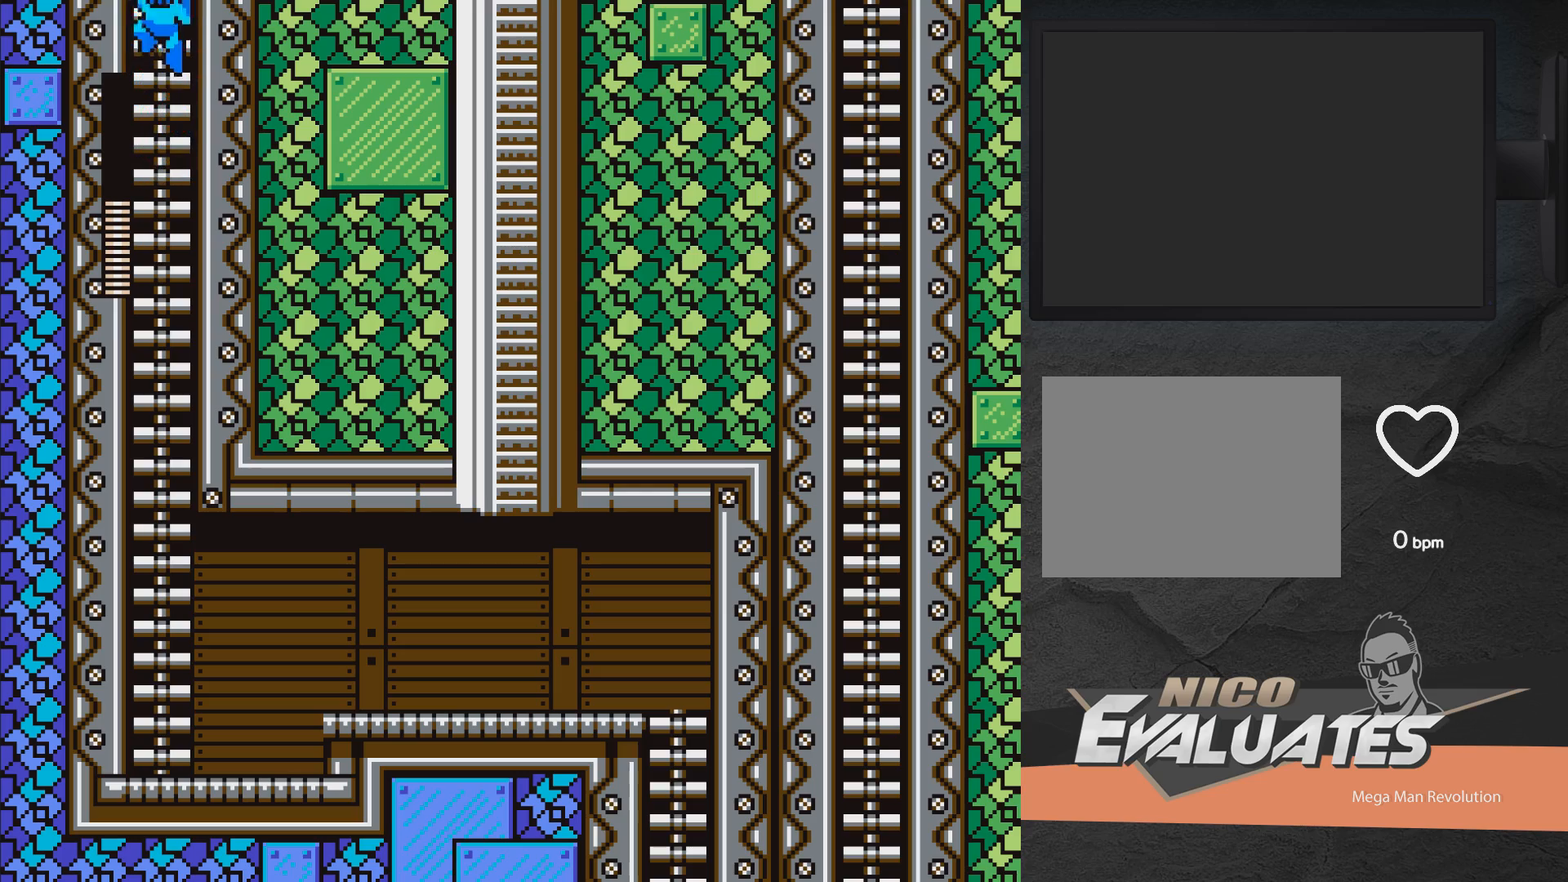
{"buttons": ["X", "DPAD_UP", "DPAD_LEFT"], "right_stick": "center", "events": []}
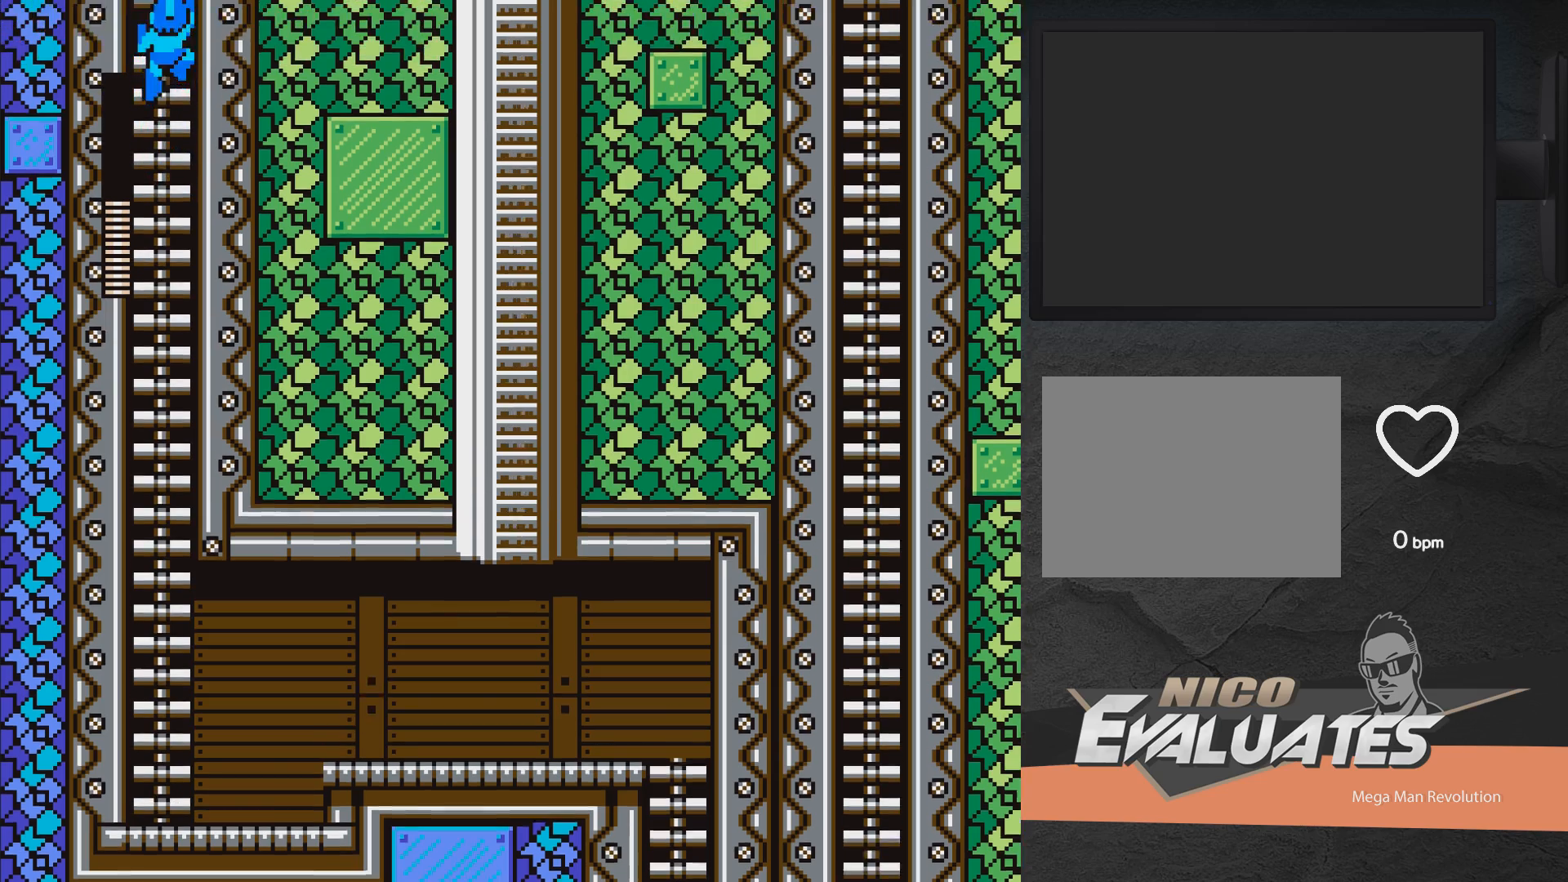
{"buttons": ["X", "DPAD_UP", "DPAD_LEFT"], "right_stick": "center", "events": []}
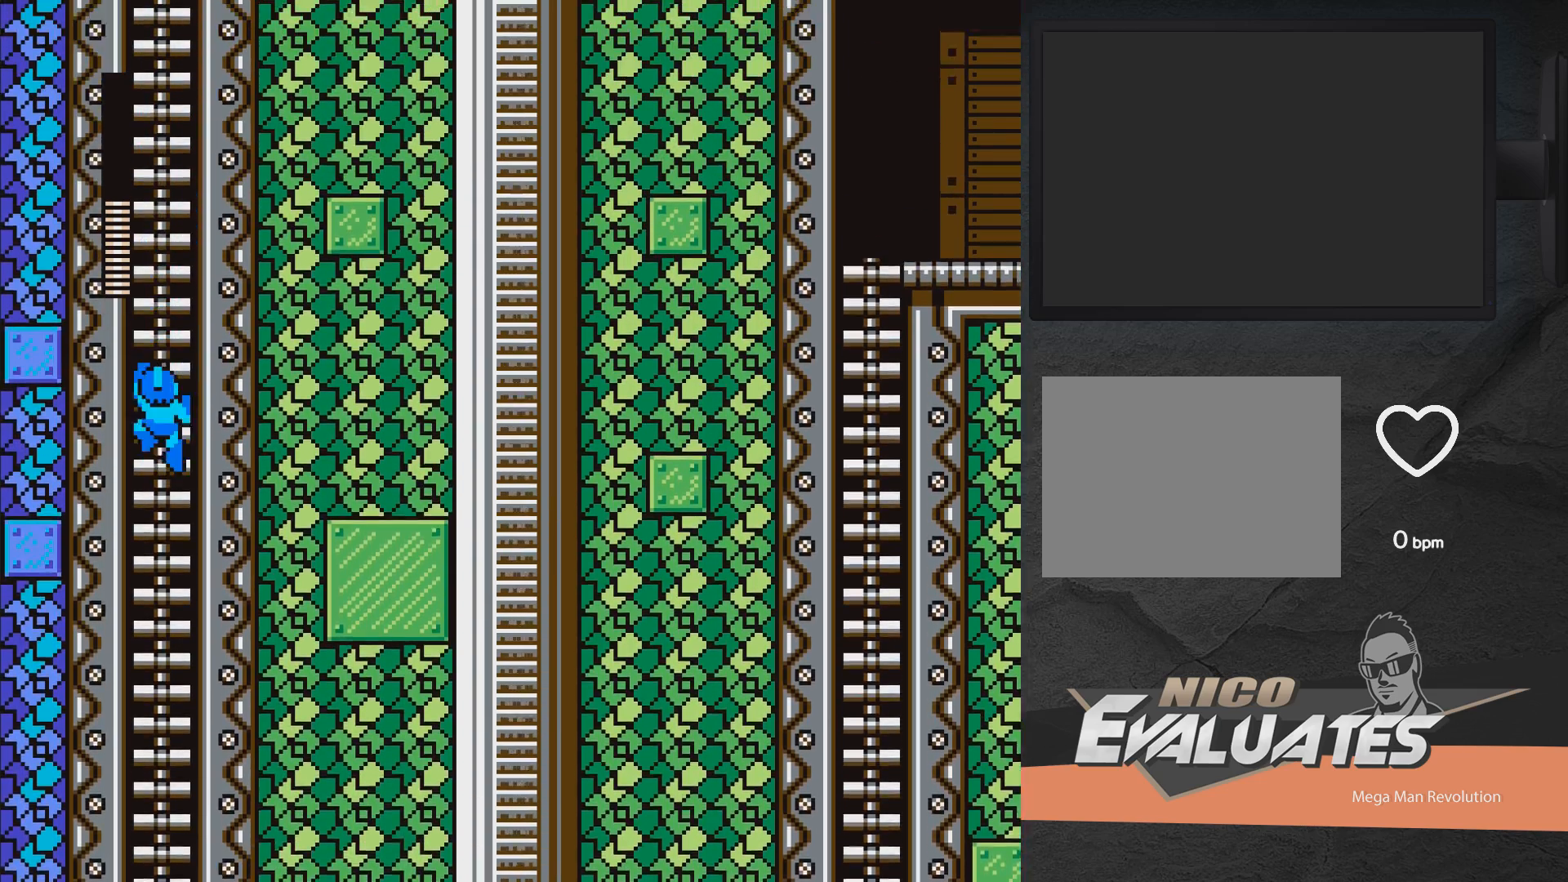
{"buttons": ["X", "DPAD_UP", "DPAD_LEFT"], "right_stick": "center", "events": []}
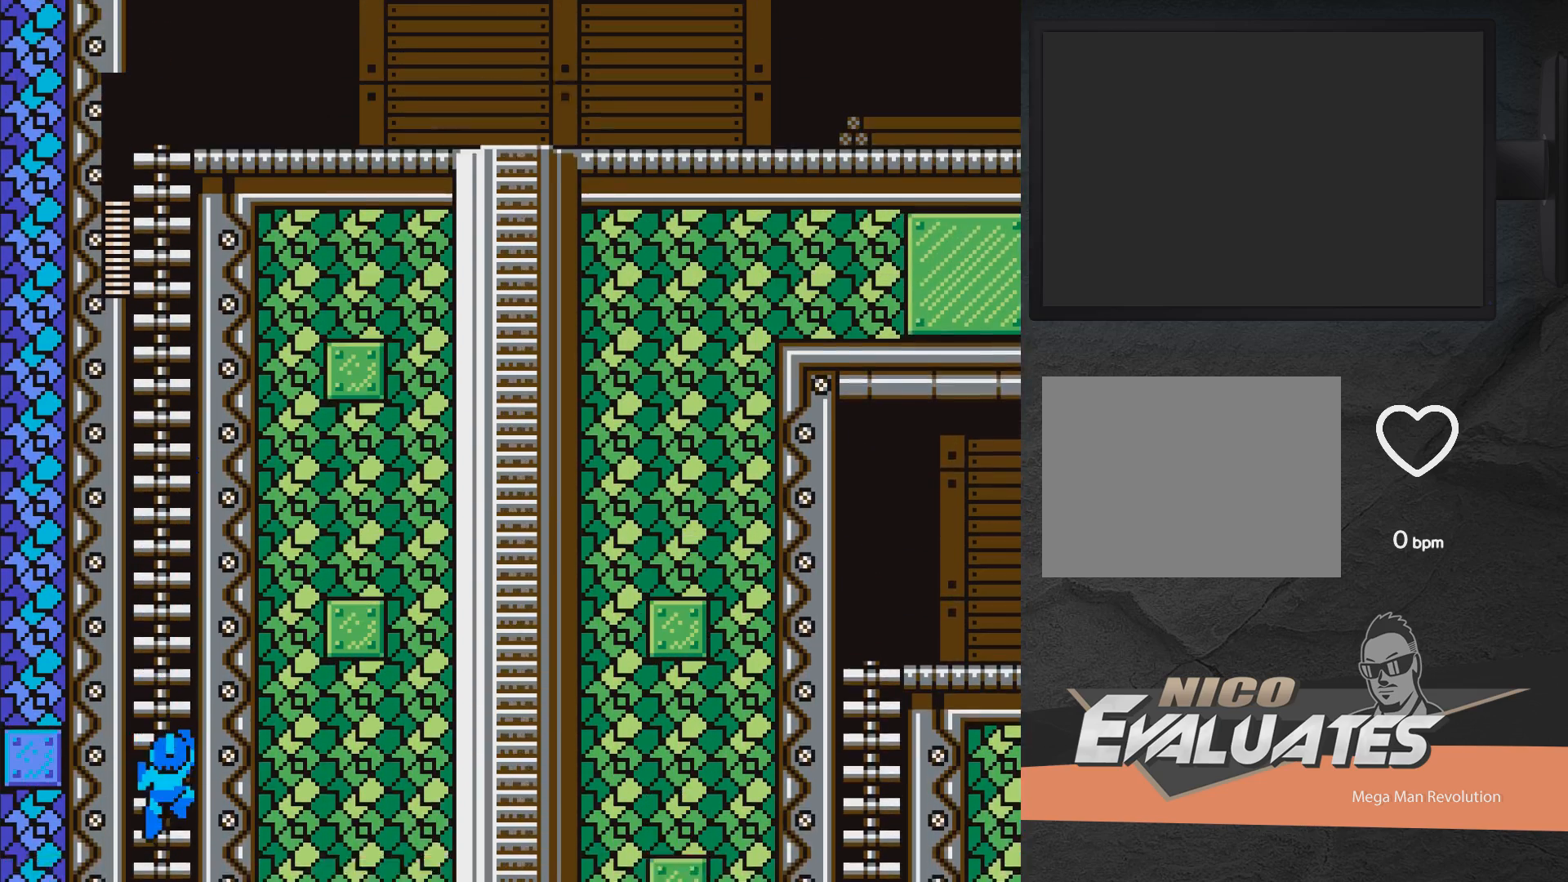
{"buttons": ["X", "DPAD_UP", "DPAD_RIGHT"], "right_stick": "center", "events": [[350, "DPAD_LEFT", "up"], [433, "DPAD_RIGHT", "down"]]}
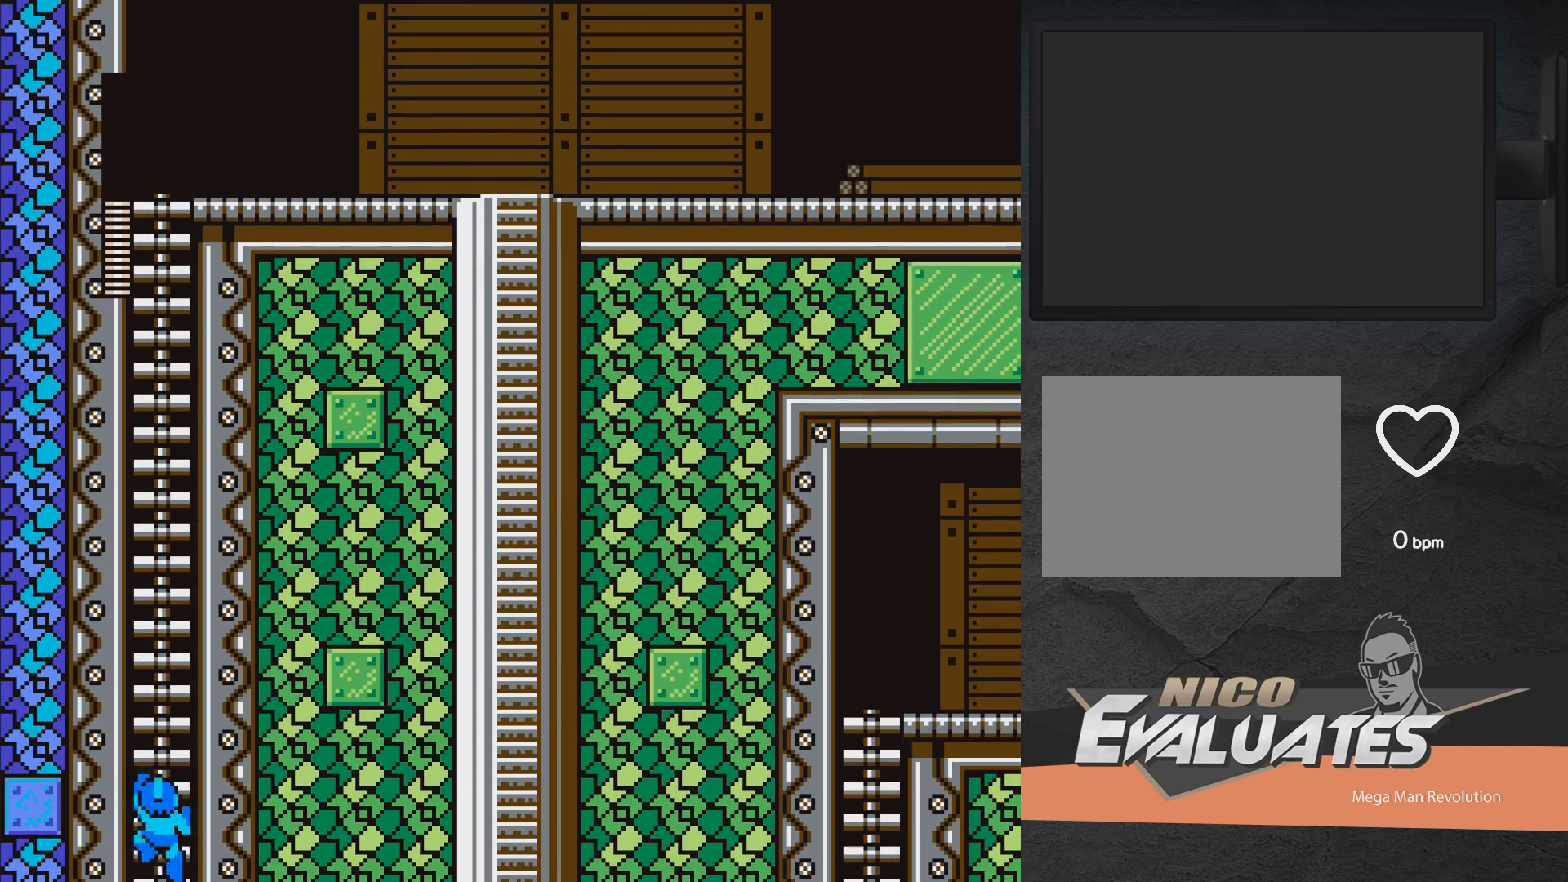
{"buttons": ["X", "DPAD_UP", "DPAD_RIGHT"], "right_stick": "center", "events": []}
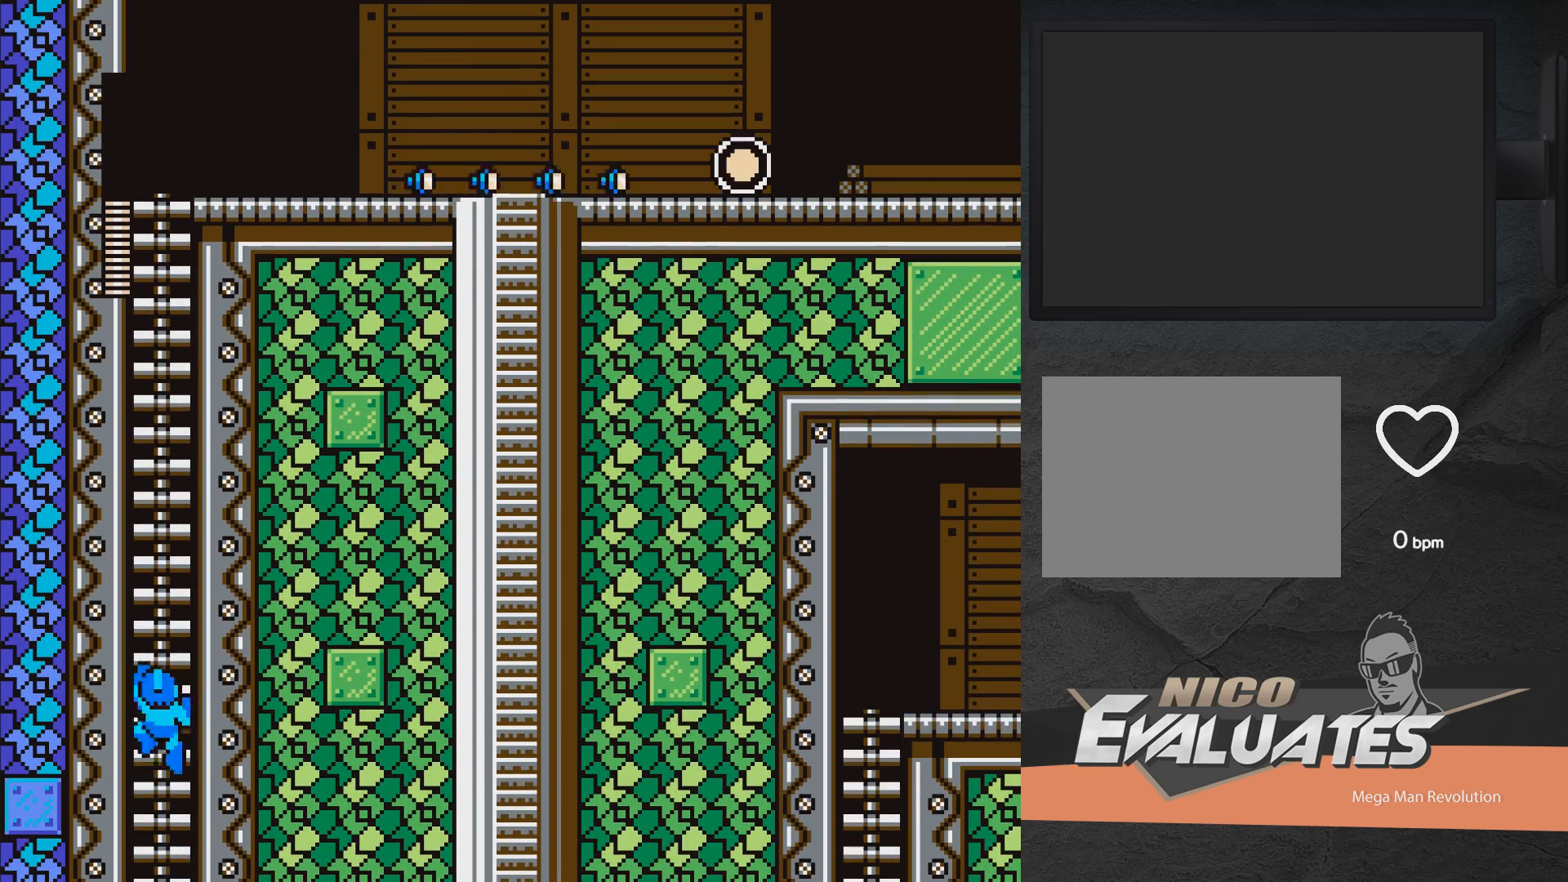
{"buttons": ["X", "DPAD_UP", "DPAD_RIGHT"], "right_stick": "center", "events": []}
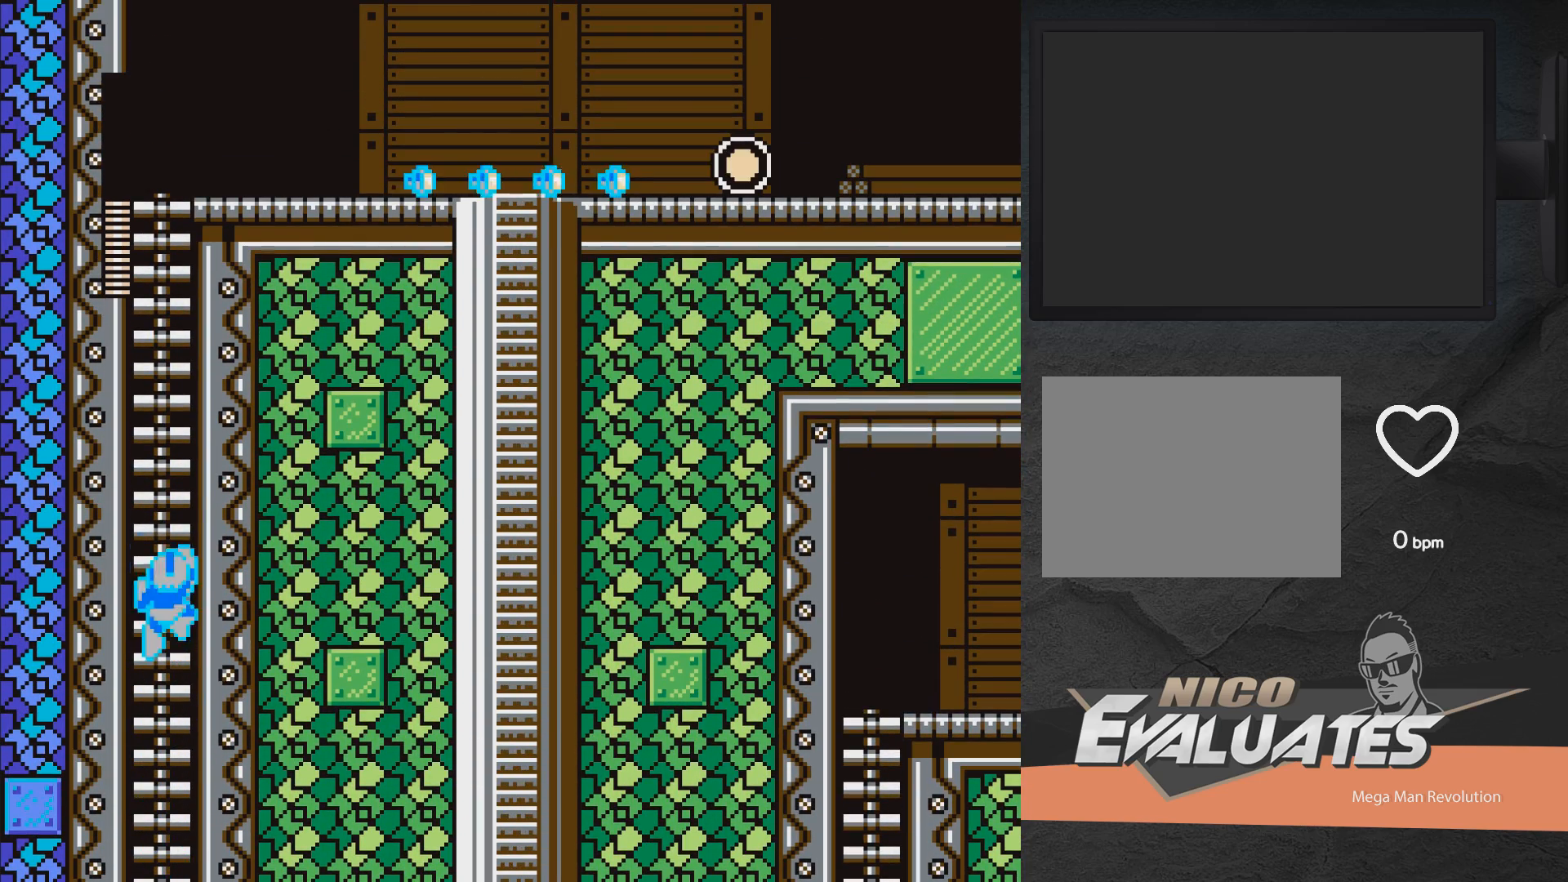
{"buttons": ["X", "DPAD_UP", "DPAD_RIGHT"], "right_stick": "center", "events": []}
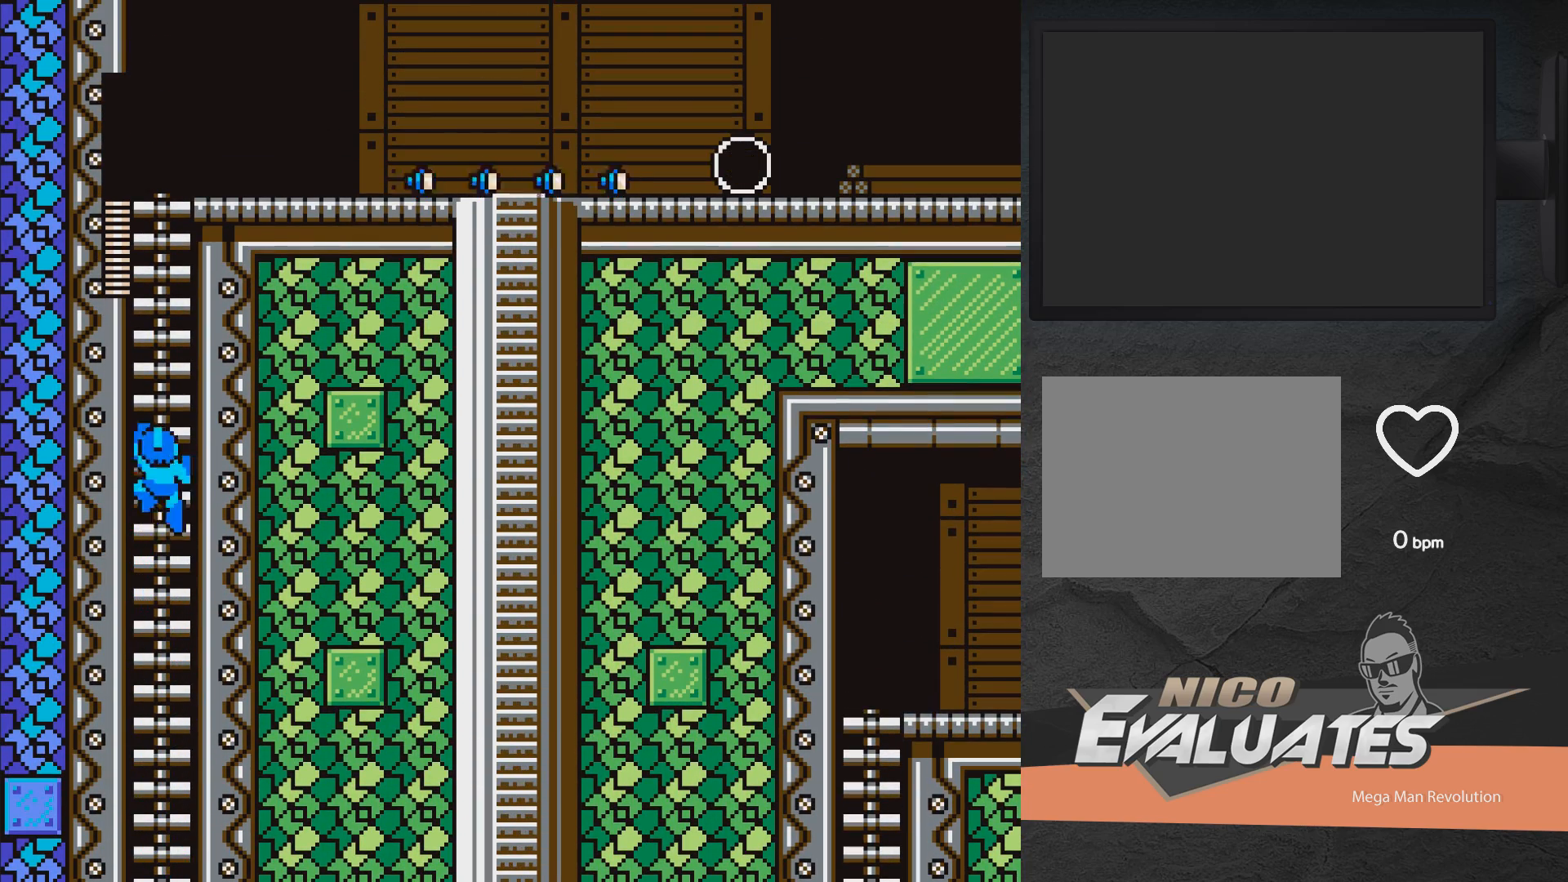
{"buttons": ["X", "DPAD_UP", "DPAD_RIGHT"], "right_stick": "center", "events": []}
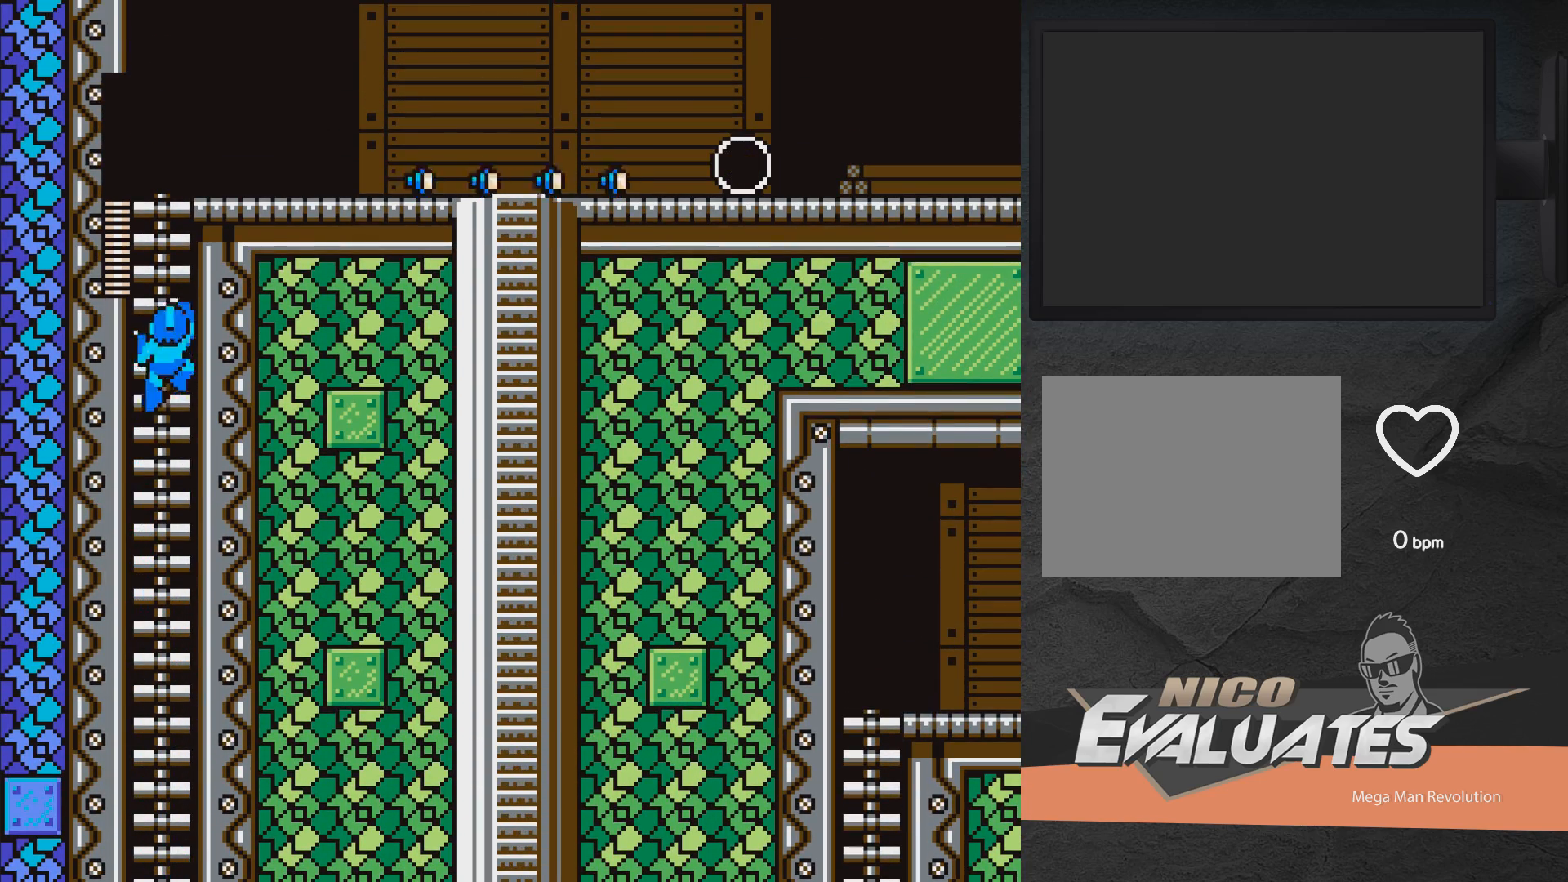
{"buttons": ["X", "DPAD_UP", "DPAD_RIGHT"], "right_stick": "center", "events": []}
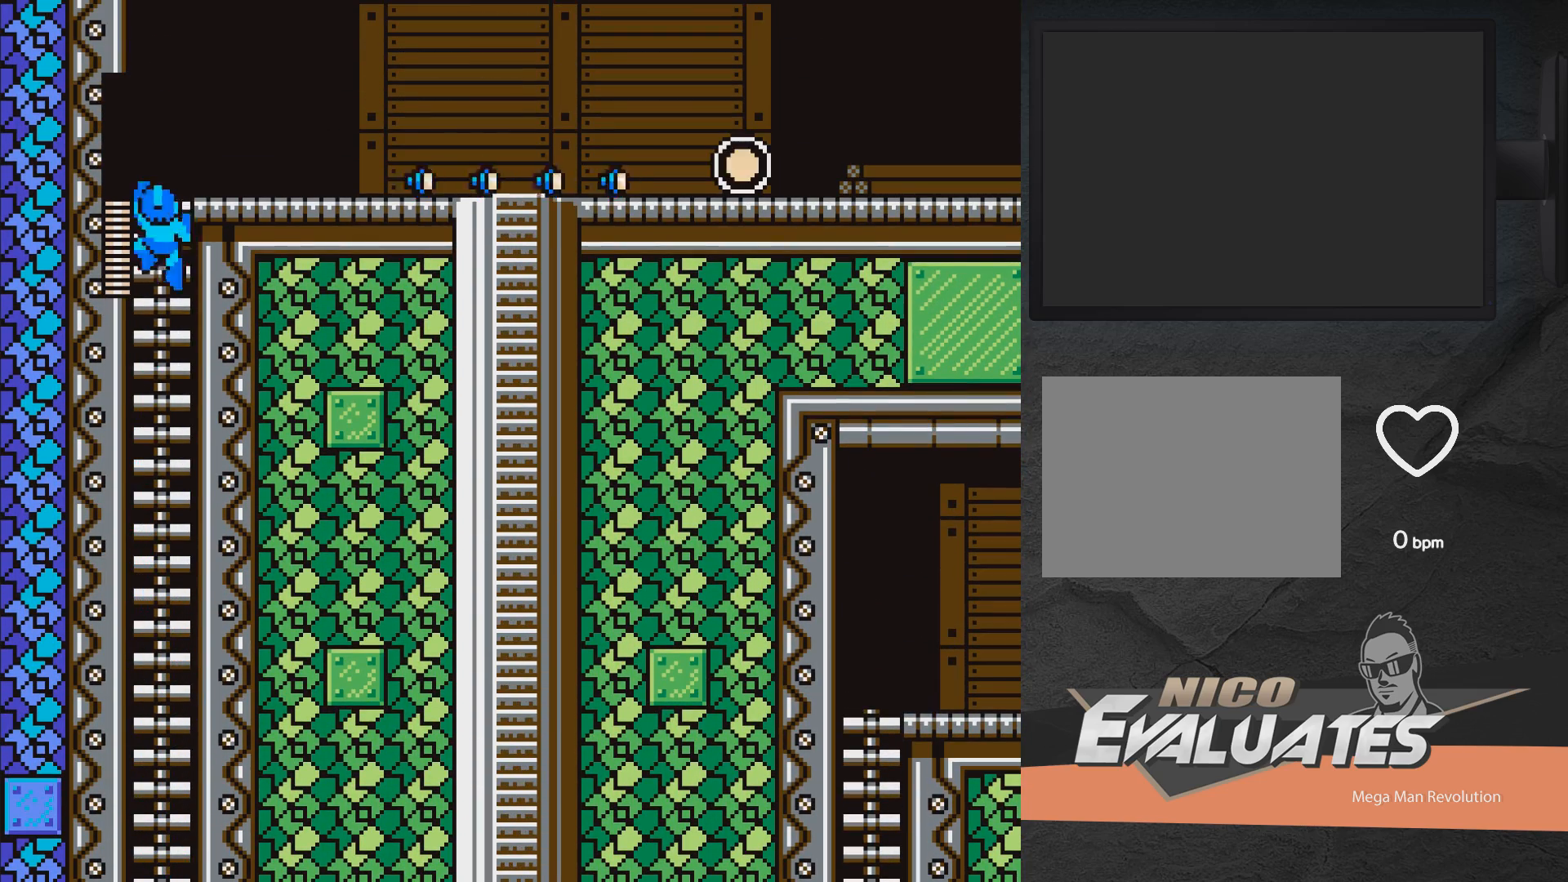
{"buttons": ["X", "DPAD_UP", "DPAD_RIGHT"], "right_stick": "center", "events": []}
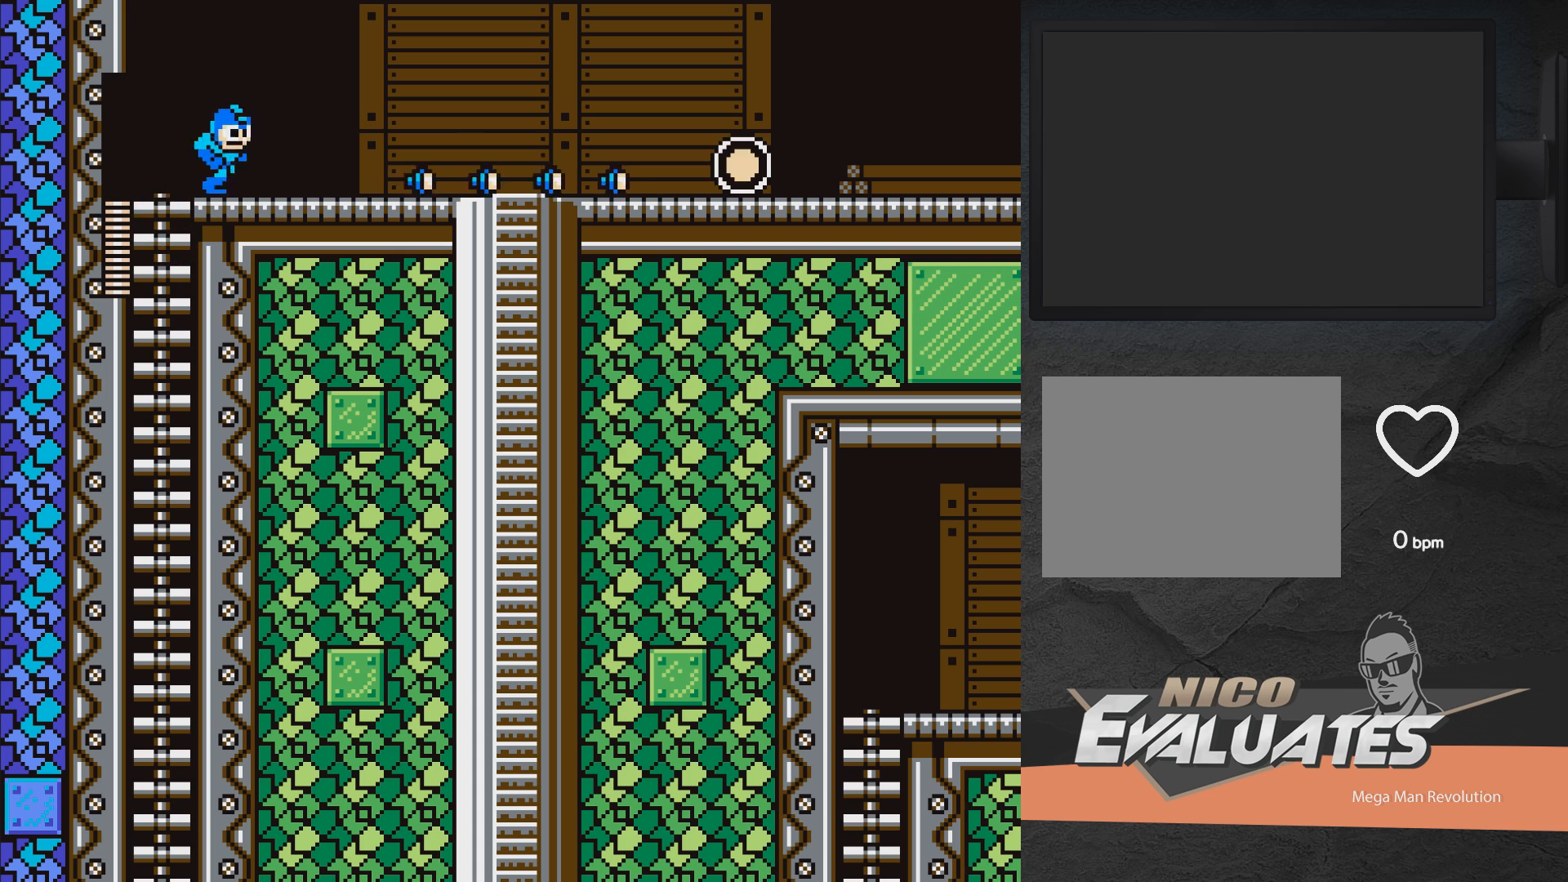
{"buttons": ["X", "DPAD_RIGHT"], "right_stick": "center", "events": [[33, "DPAD_UP", "up"], [117, "DPAD_DOWN", "down"], [283, "A", "down"], [500, "A", "up"], [500, "DPAD_DOWN", "up"]]}
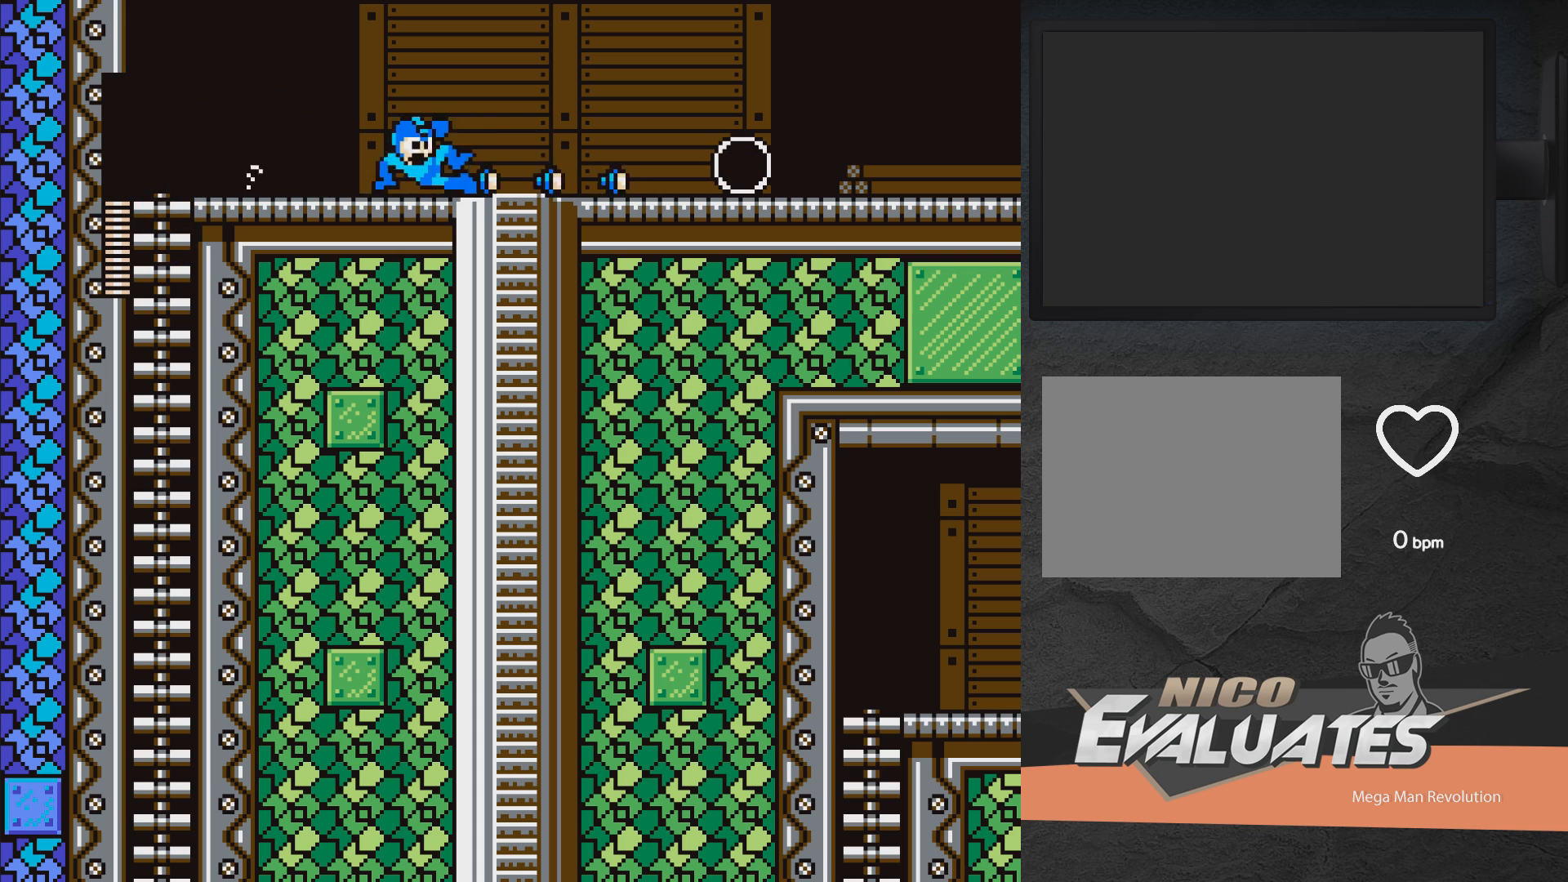
{"buttons": ["X", "DPAD_RIGHT"], "right_stick": "center", "events": []}
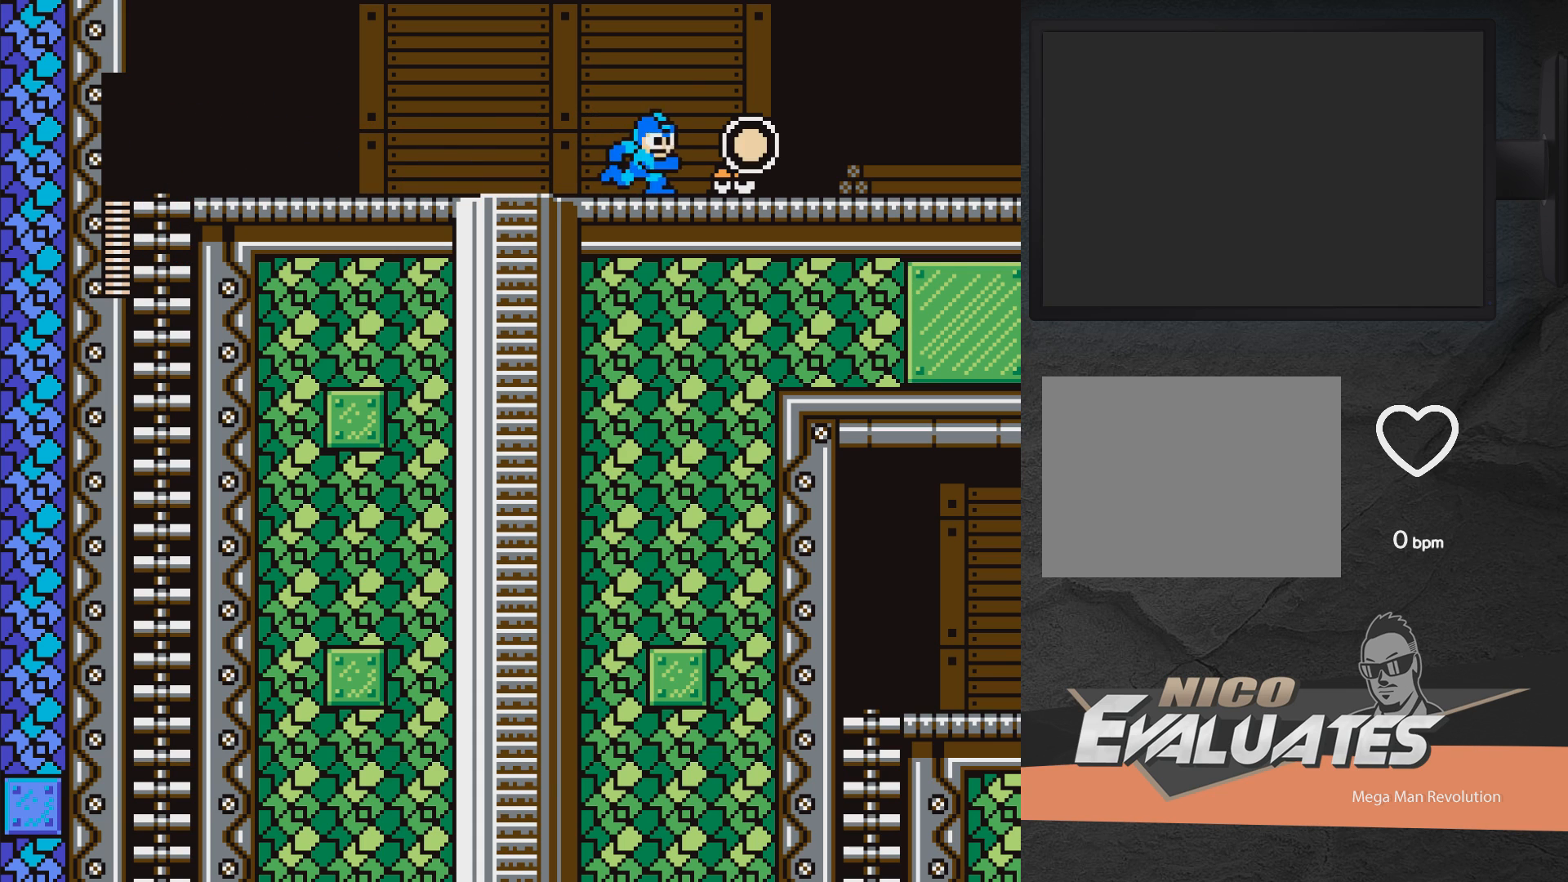
{"buttons": ["A", "X", "DPAD_RIGHT"], "right_stick": "center", "events": [[67, "A", "down"], [117, "A", "up"], [317, "A", "down"]]}